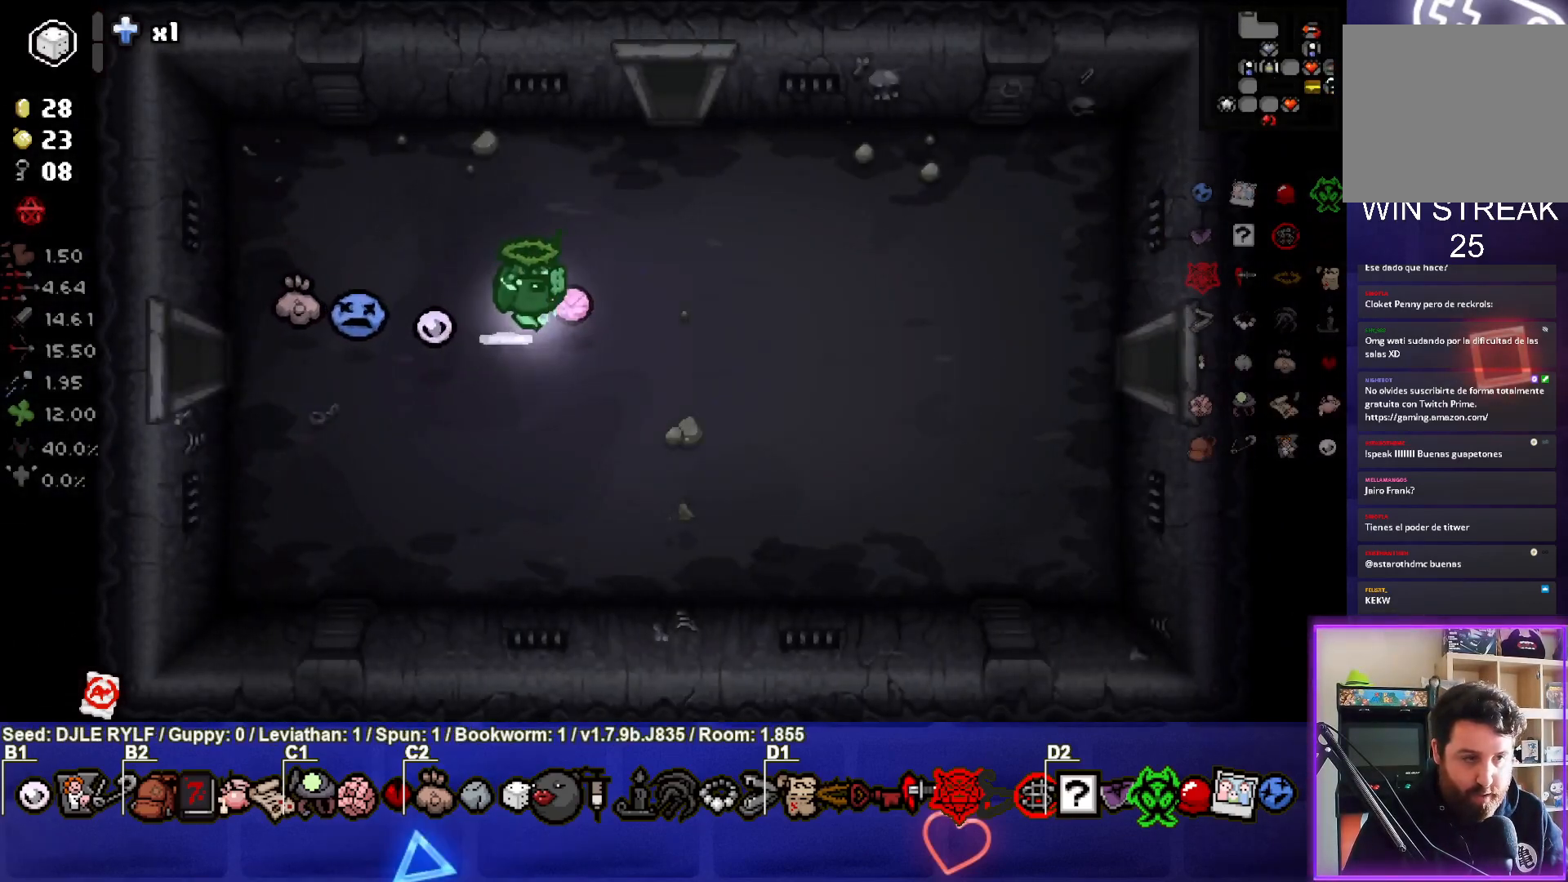
Gameplay with a controller (PlayStation layout); each line is a JSON object with the inputs held at the frame after it. "events" lists button and stick changes between this image and that frame as [ms after this image, input, new state], when the widget could be followed in between.
{"buttons": [], "left_stick": "right", "right_stick": "center", "events": []}
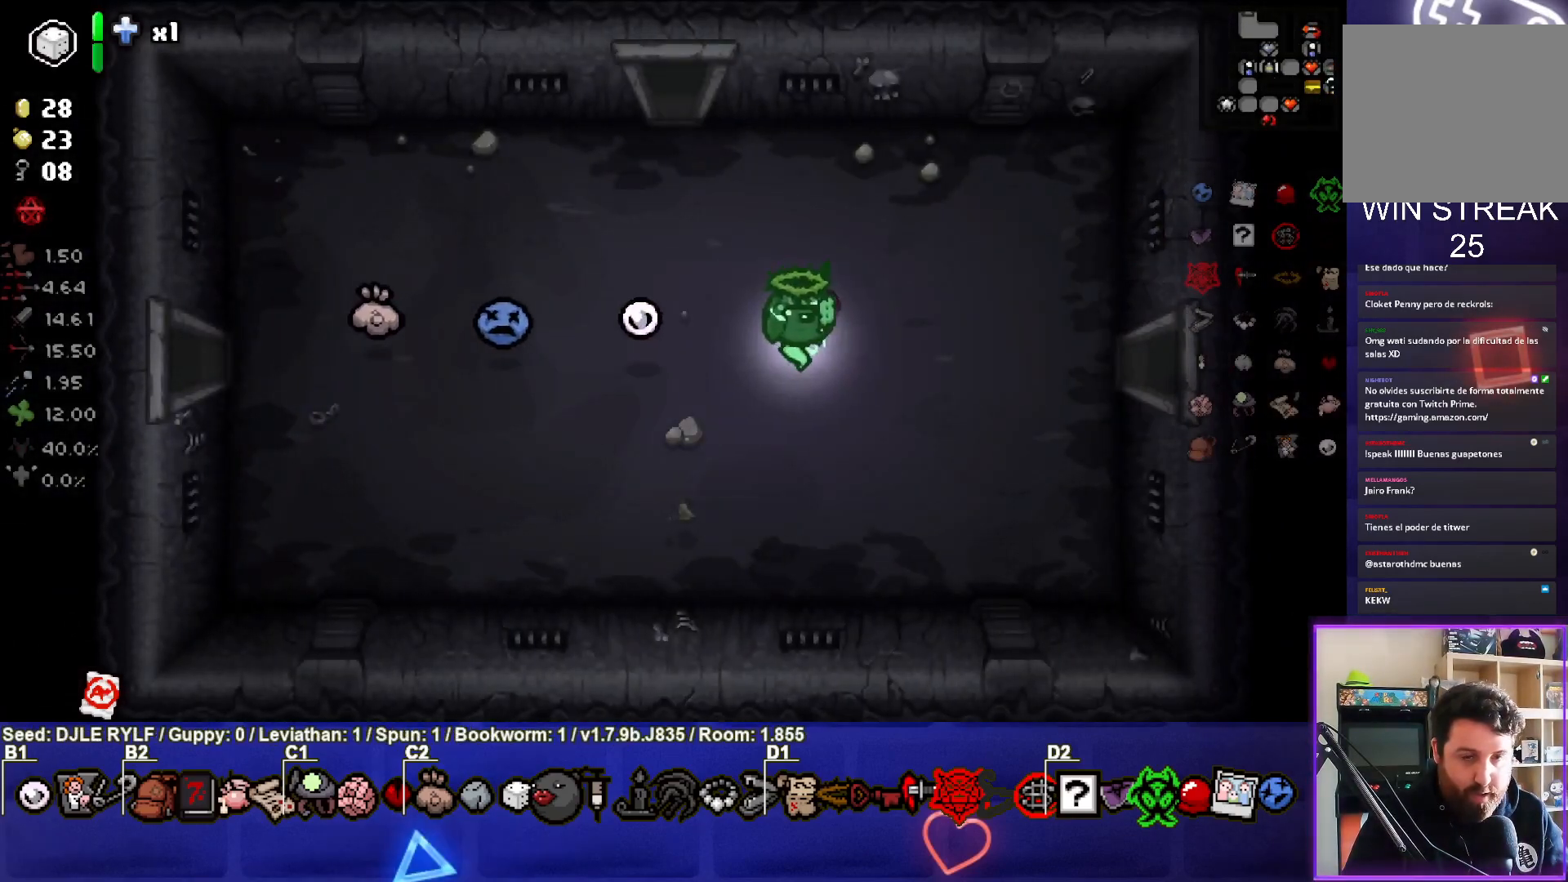
{"buttons": [], "left_stick": "right", "right_stick": "center", "events": []}
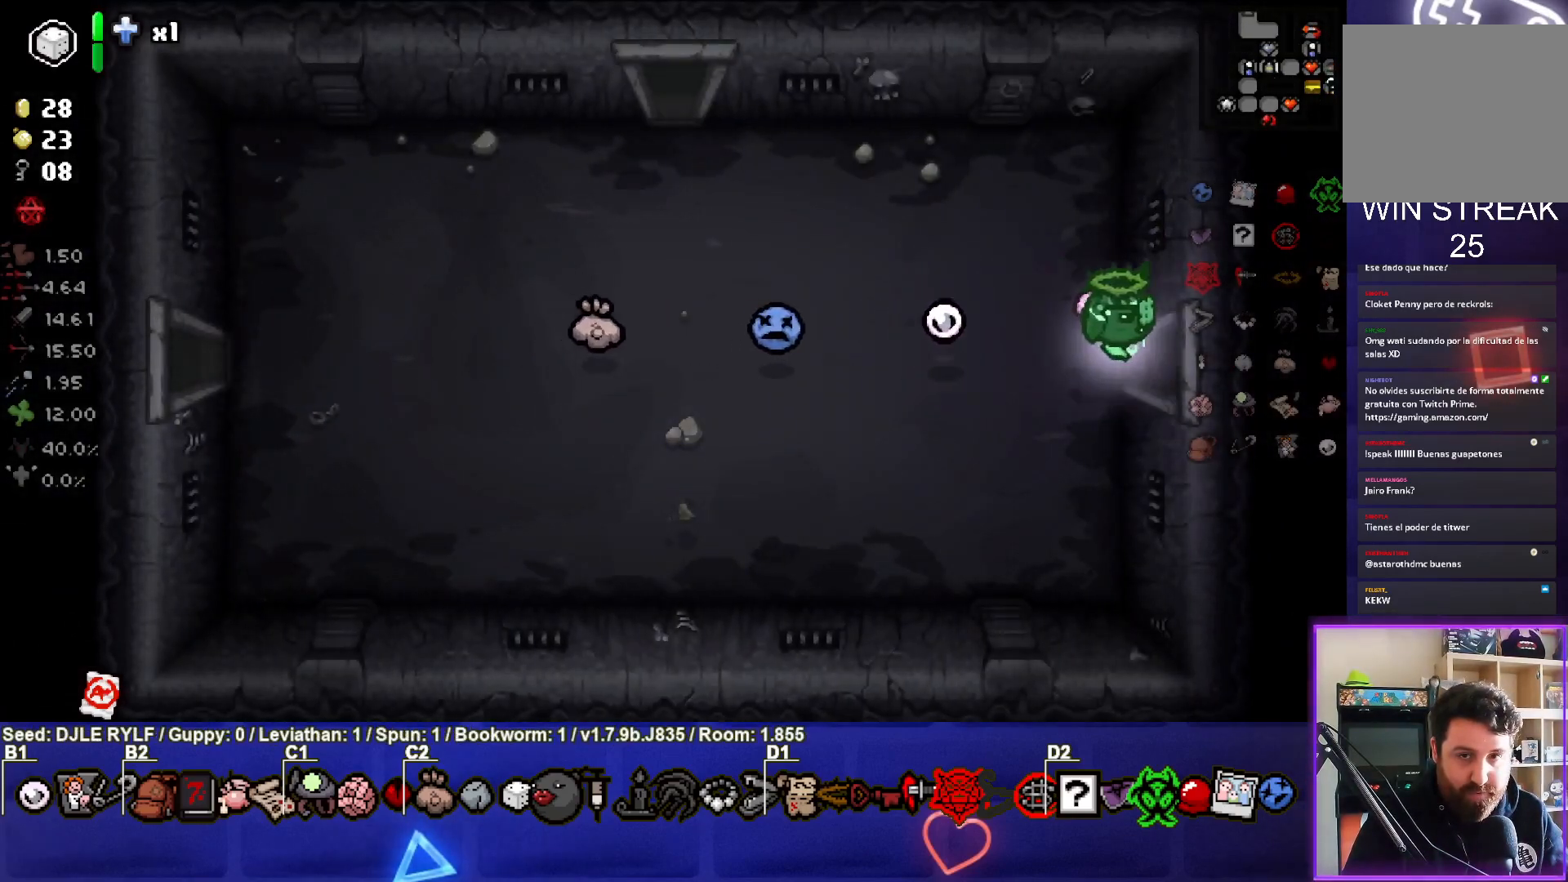
{"buttons": [], "left_stick": "center", "right_stick": "center", "events": [[183, "left_stick", "center"]]}
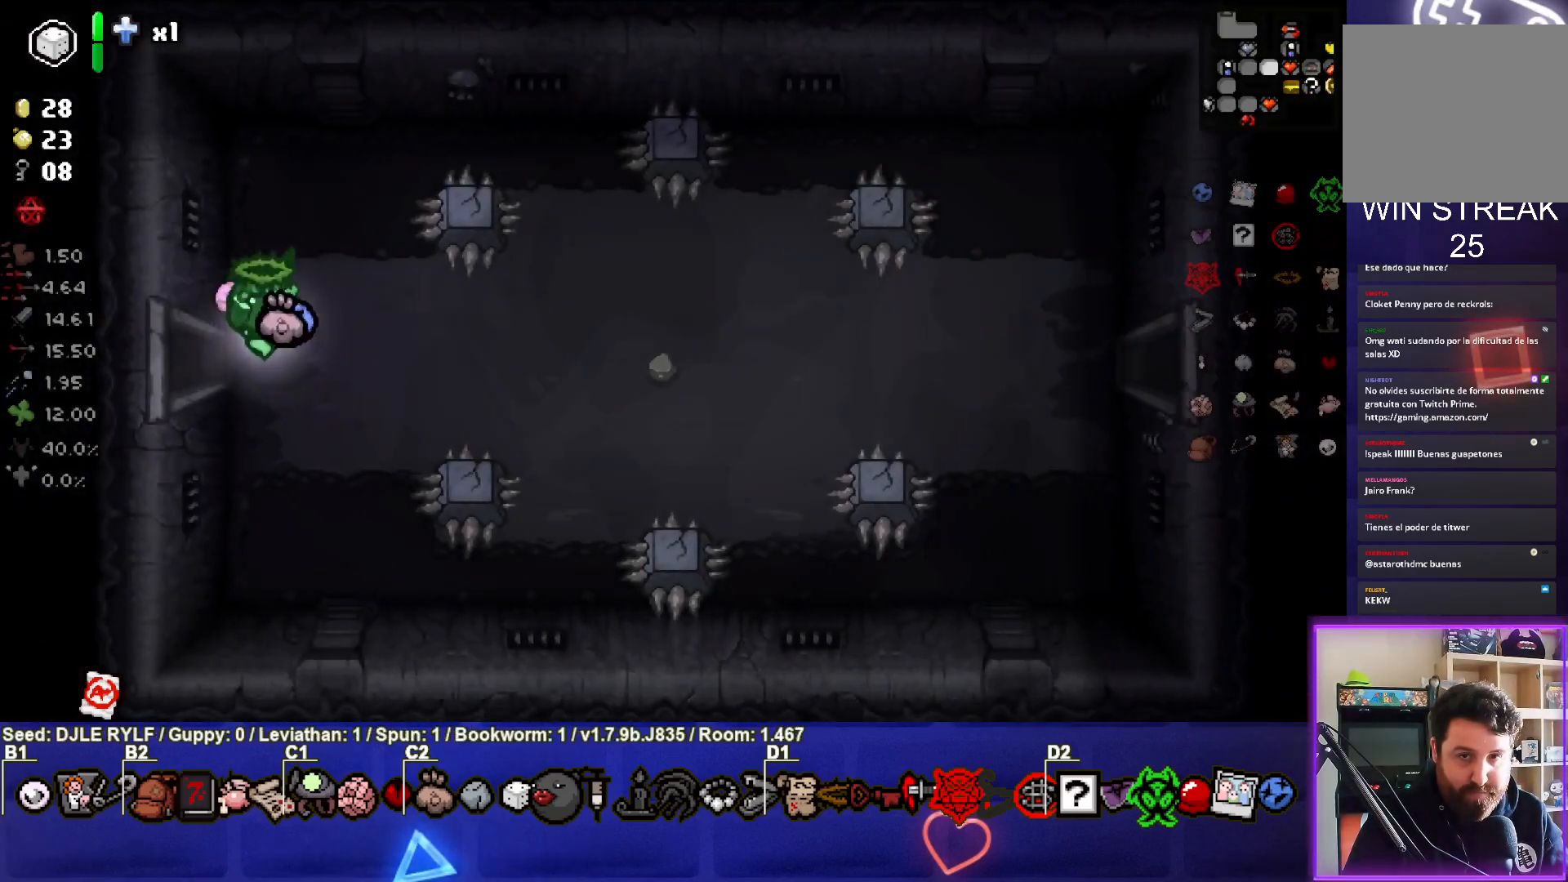
{"buttons": [], "left_stick": "left", "right_stick": "center", "events": [[33, "left_stick", "right"], [250, "left_stick", "center"], [300, "left_stick", "left"]]}
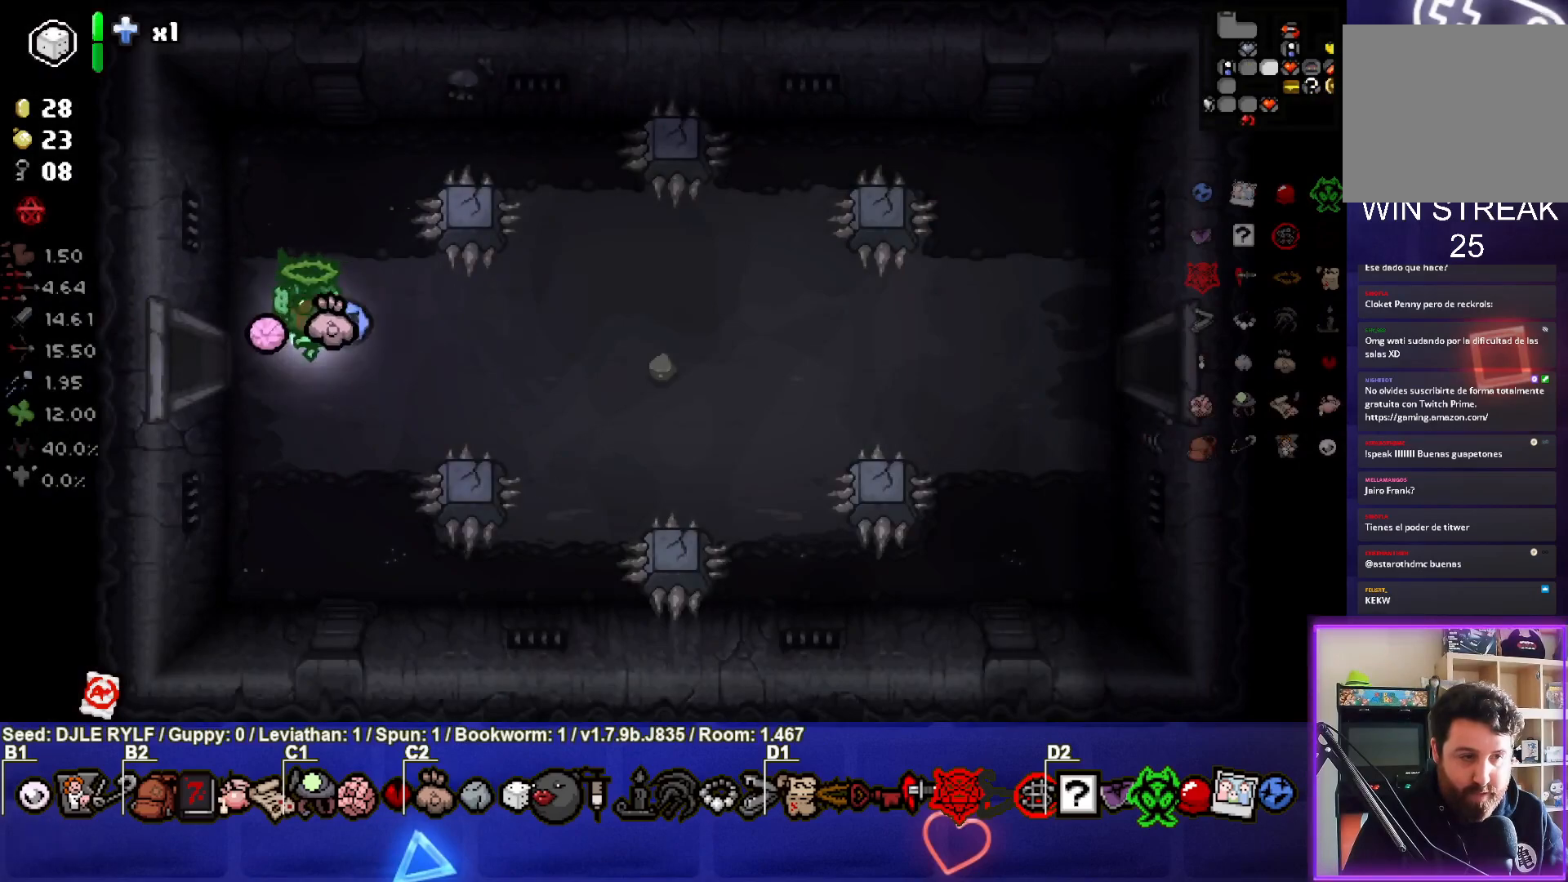
{"buttons": [], "left_stick": "right", "right_stick": "center", "events": [[333, "left_stick", "center"], [417, "left_stick", "right"]]}
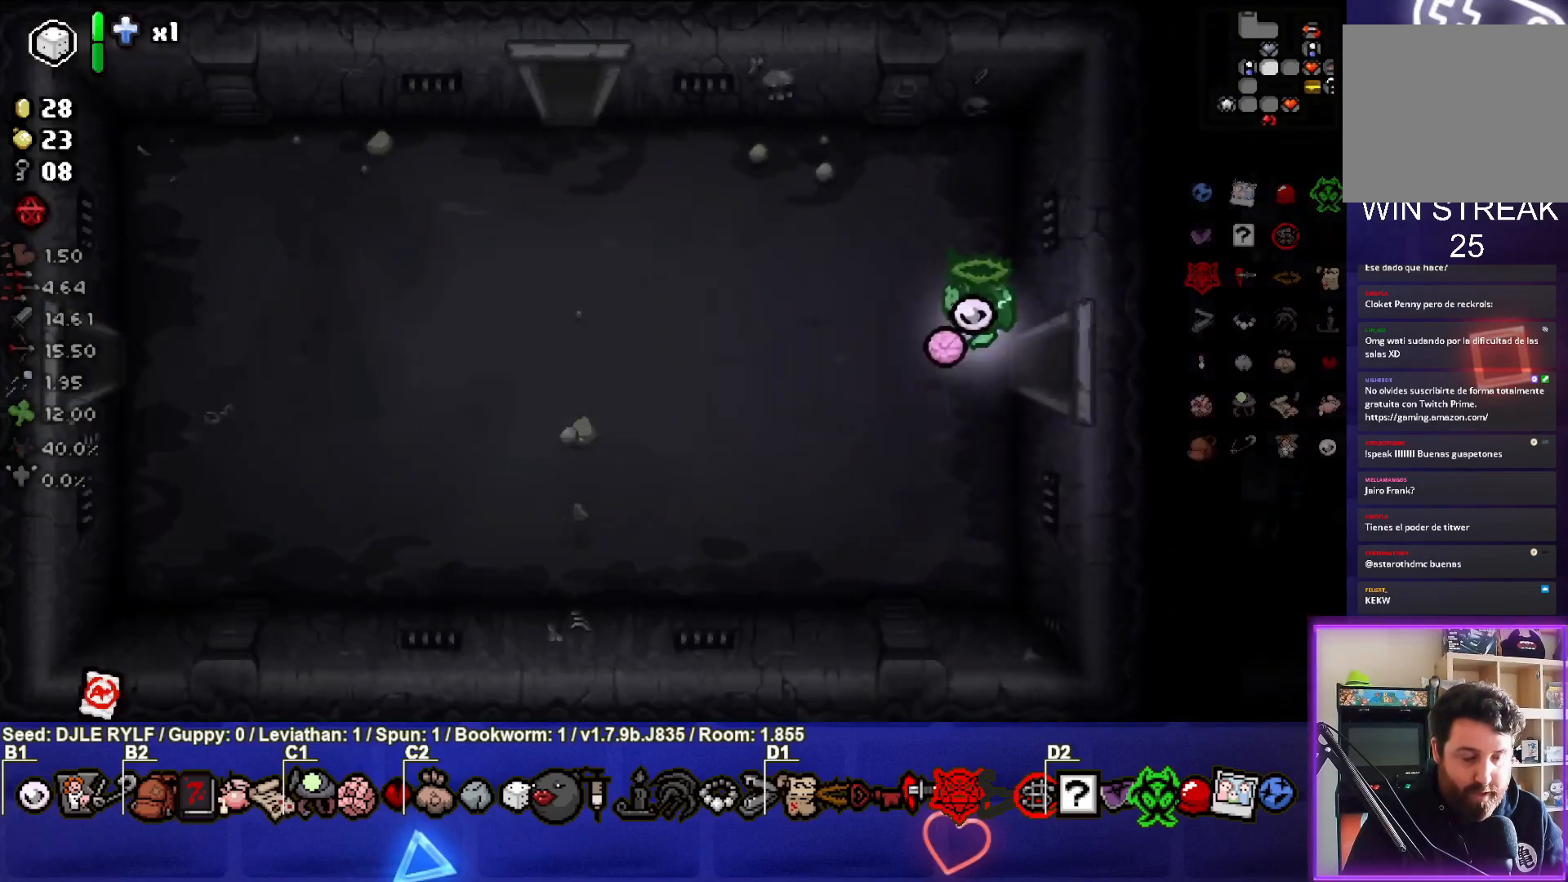
{"buttons": [], "left_stick": "right", "right_stick": "center", "events": []}
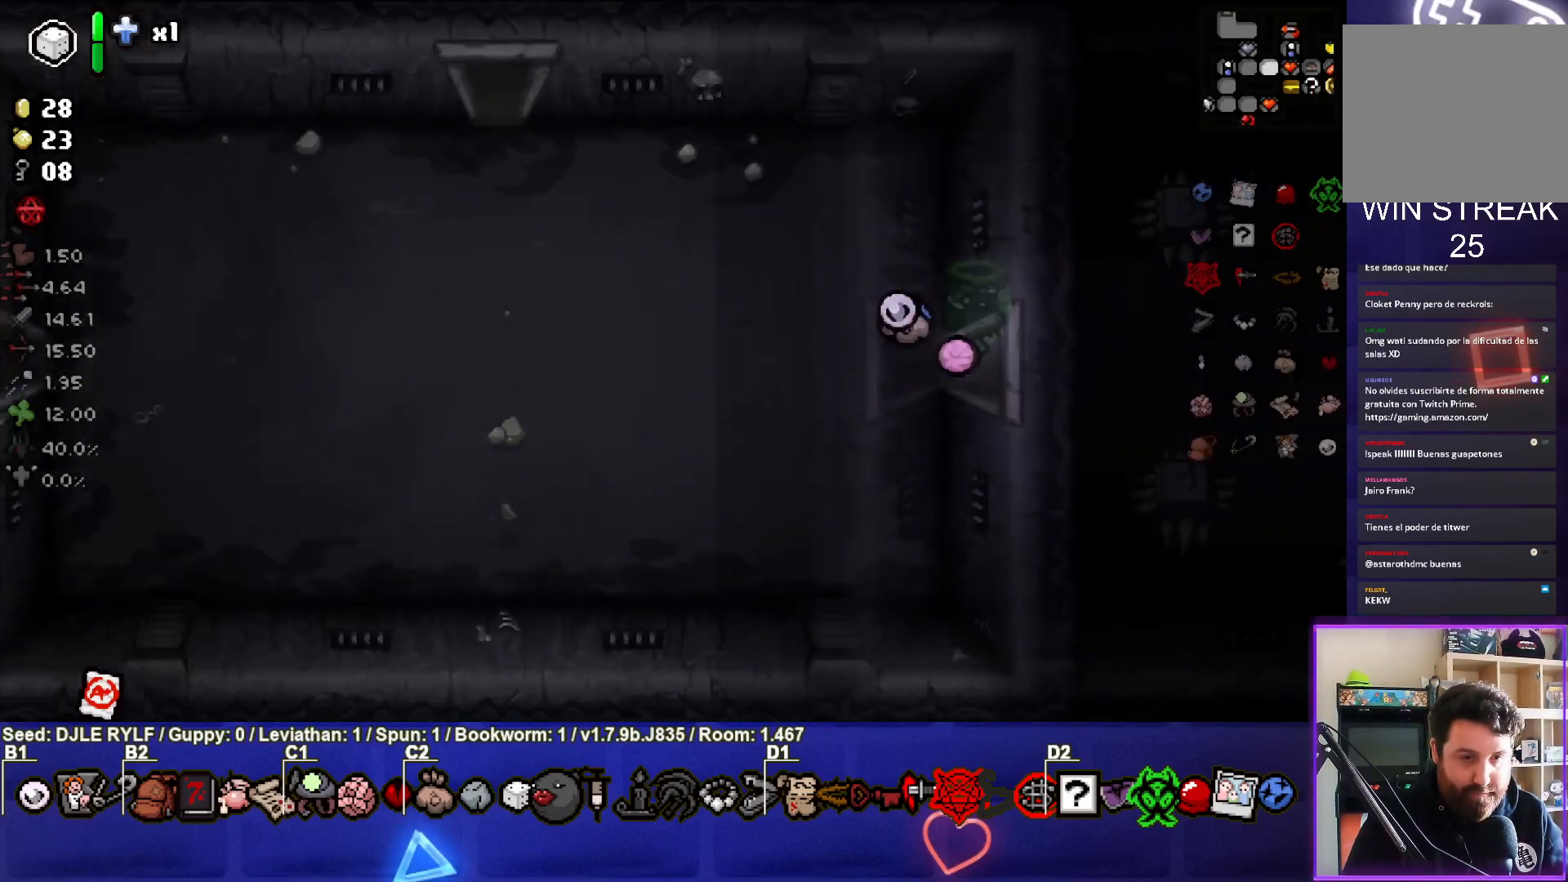
{"buttons": [], "left_stick": "right", "right_stick": "center", "events": []}
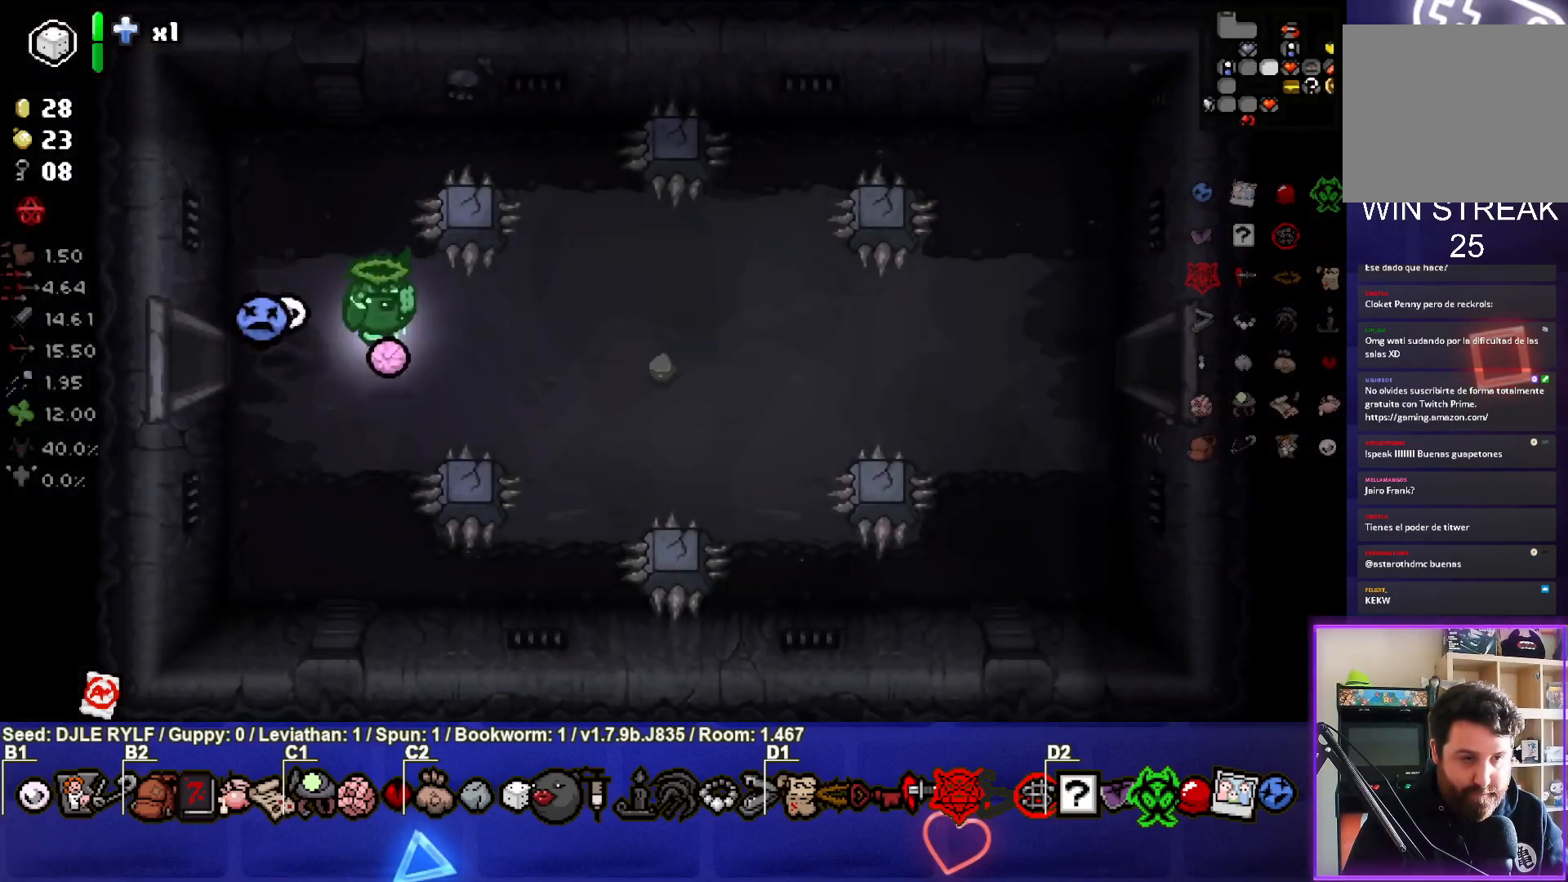
{"buttons": [], "left_stick": "center", "right_stick": "center", "events": [[450, "left_stick", "center"]]}
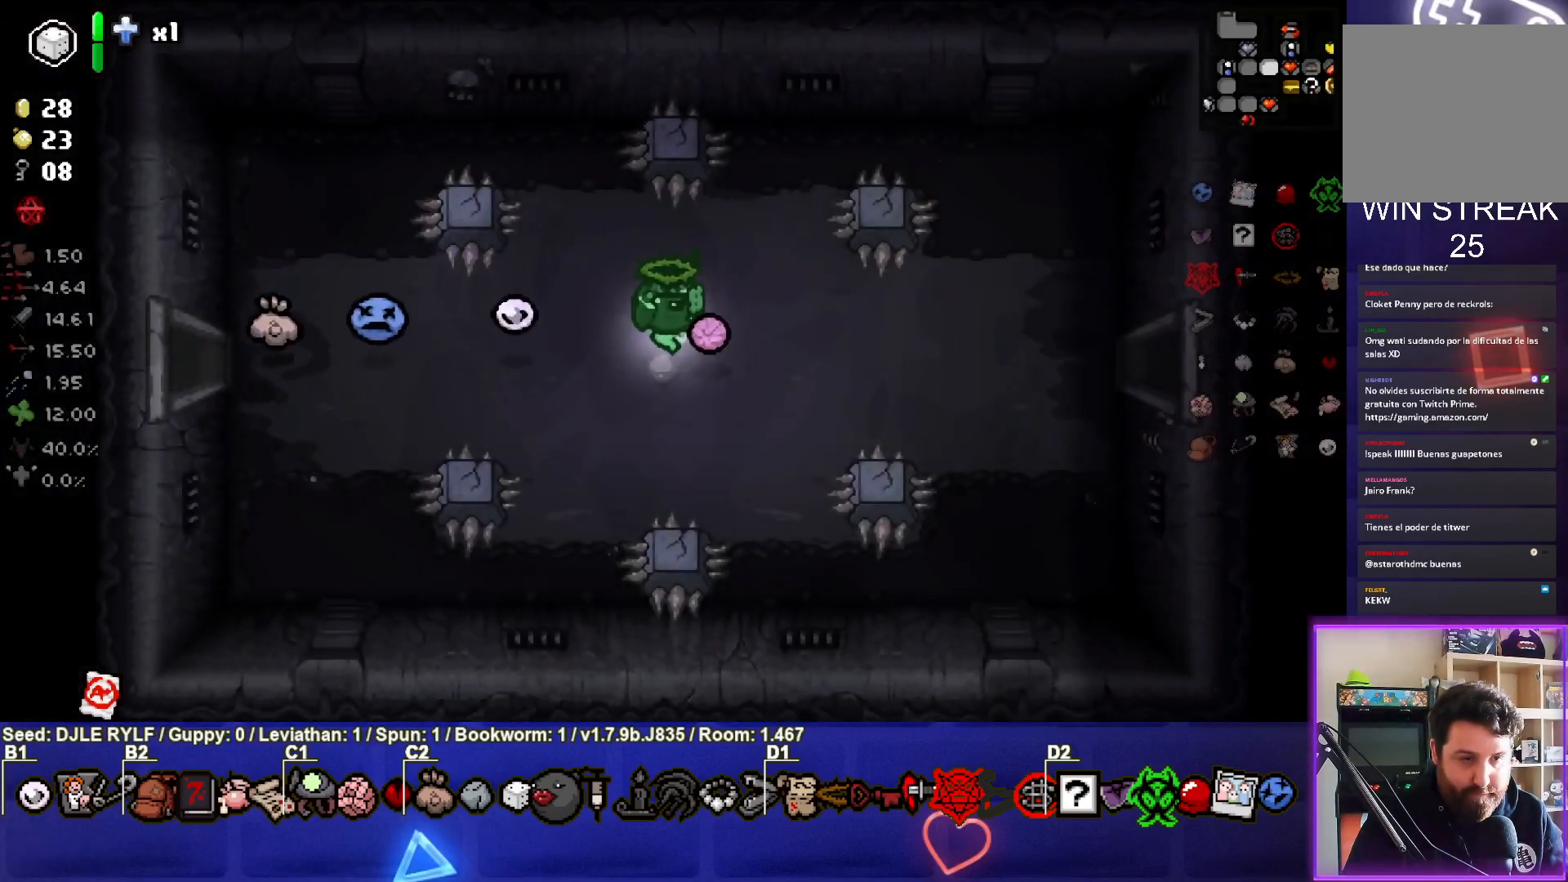
{"buttons": [], "left_stick": "right", "right_stick": "center", "events": [[100, "left_stick", "right"], [217, "left_stick", "center"], [483, "left_stick", "right"]]}
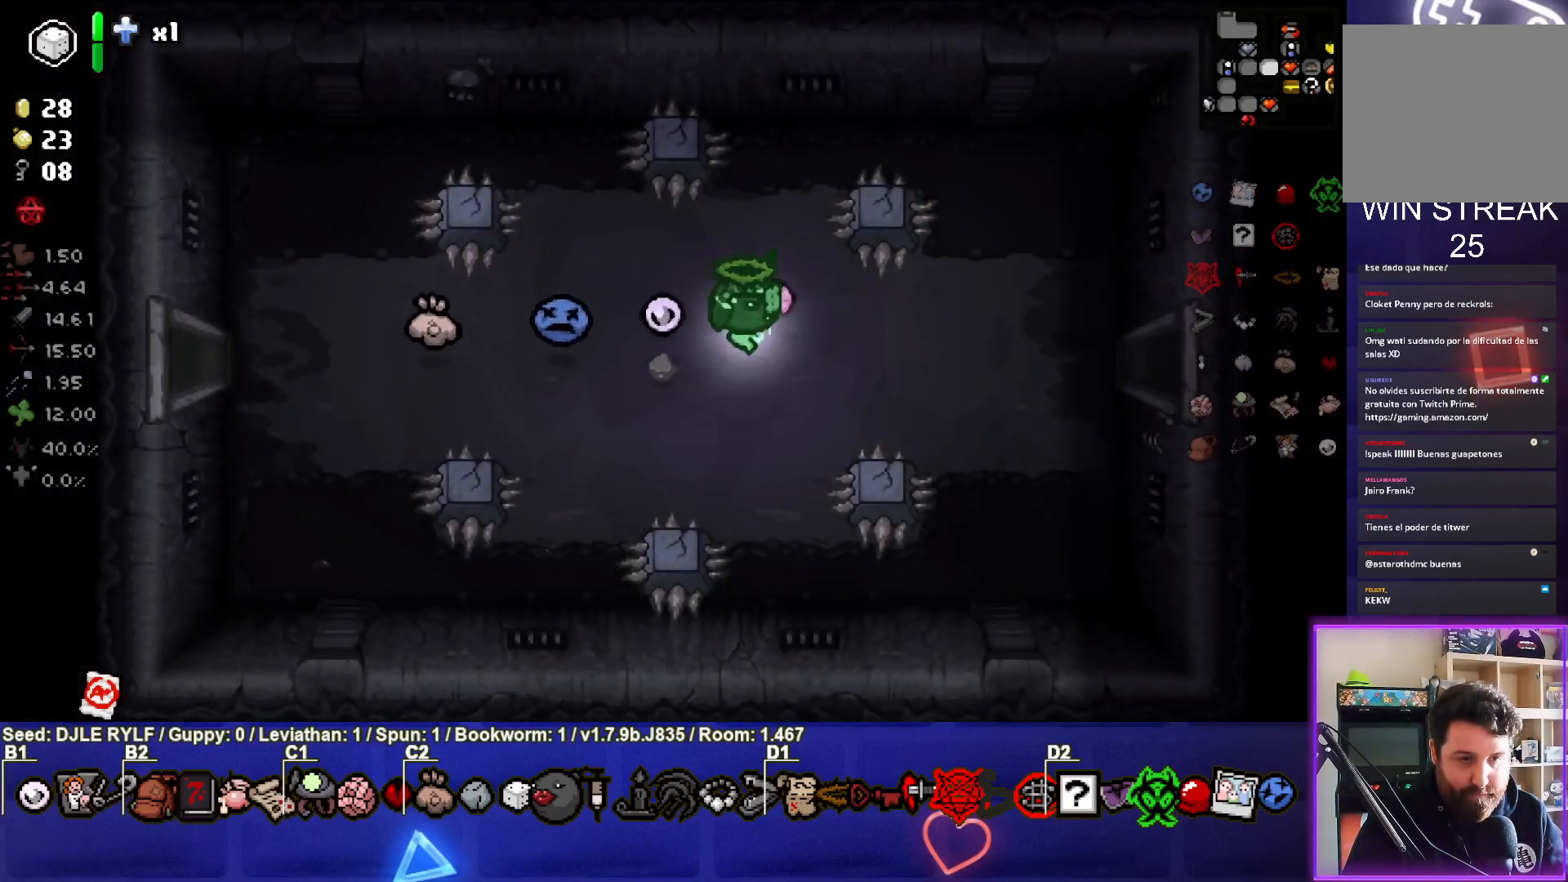
{"buttons": [], "left_stick": "center", "right_stick": "center", "events": [[200, "left_stick", "left"], [367, "left_stick", "center"]]}
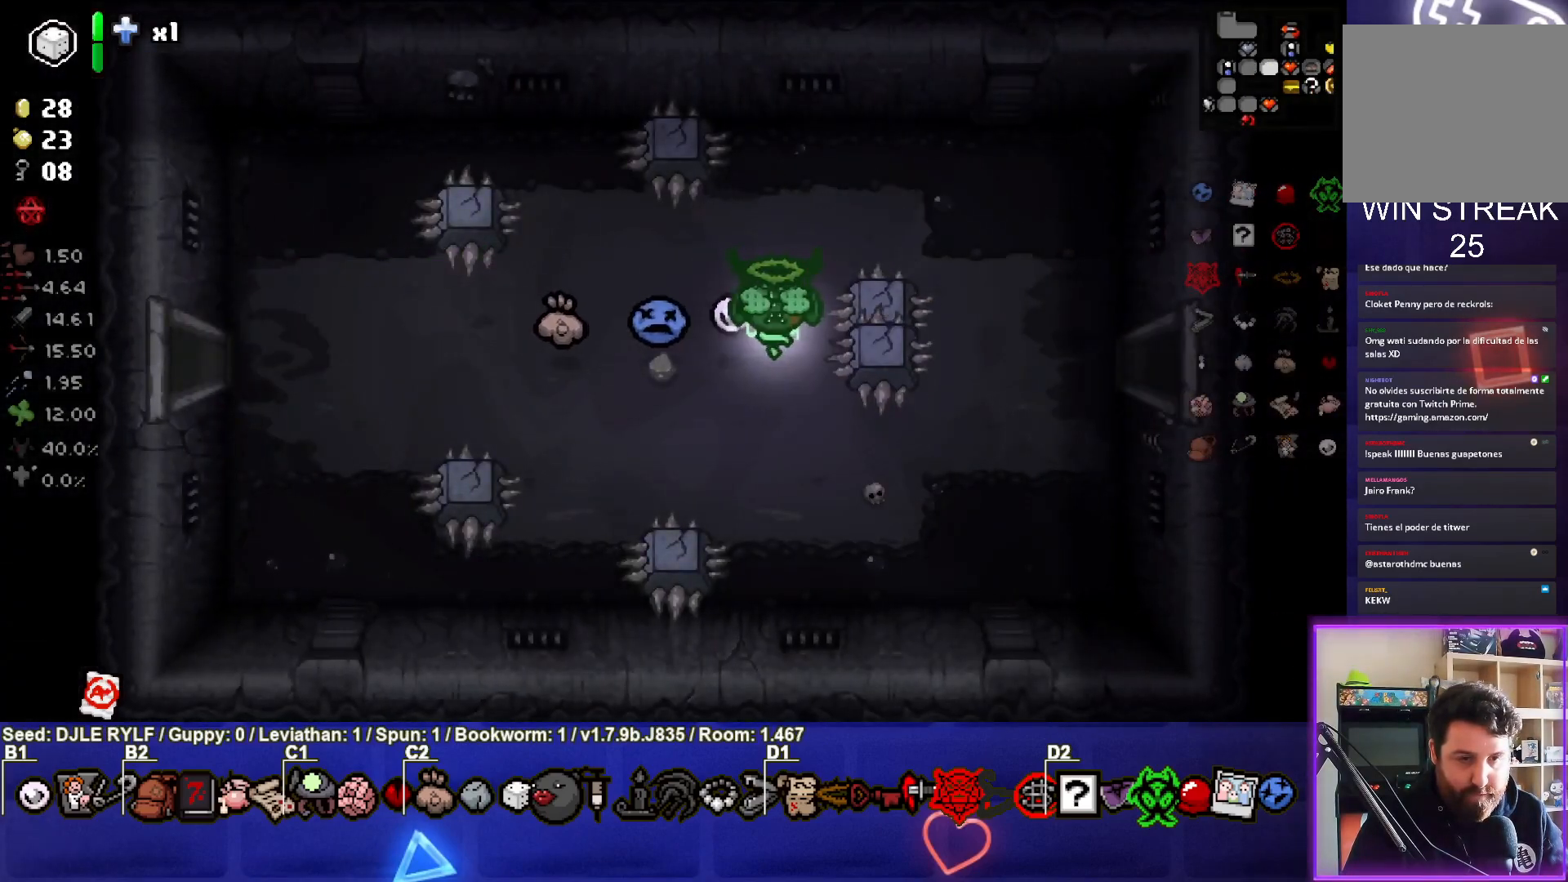
{"buttons": [], "left_stick": "right", "right_stick": "center", "events": [[117, "left_stick", "right"]]}
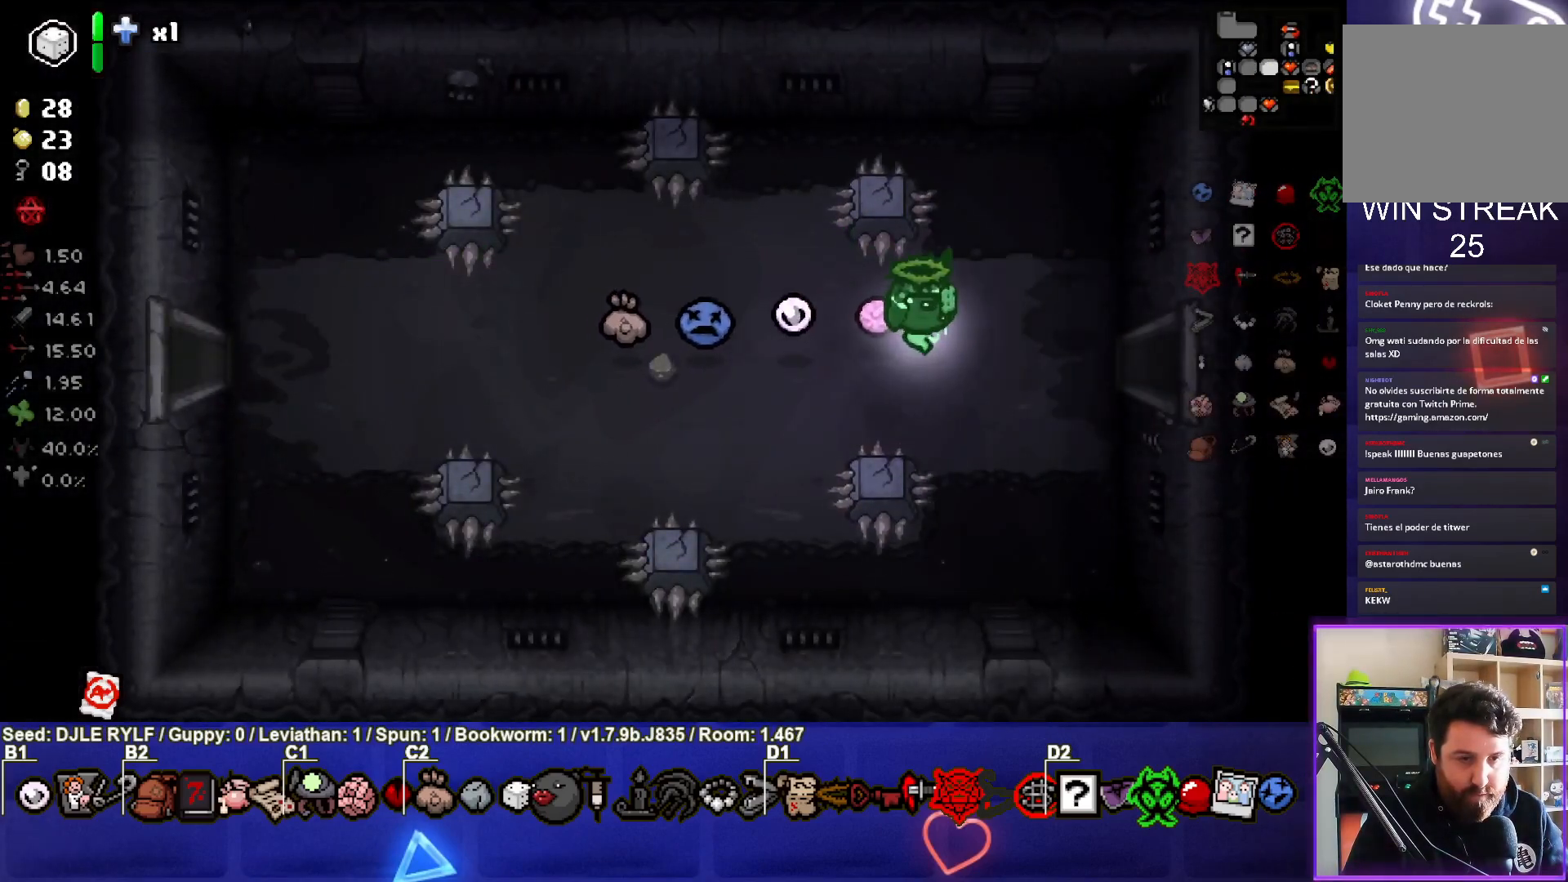
{"buttons": [], "left_stick": "right", "right_stick": "center", "events": []}
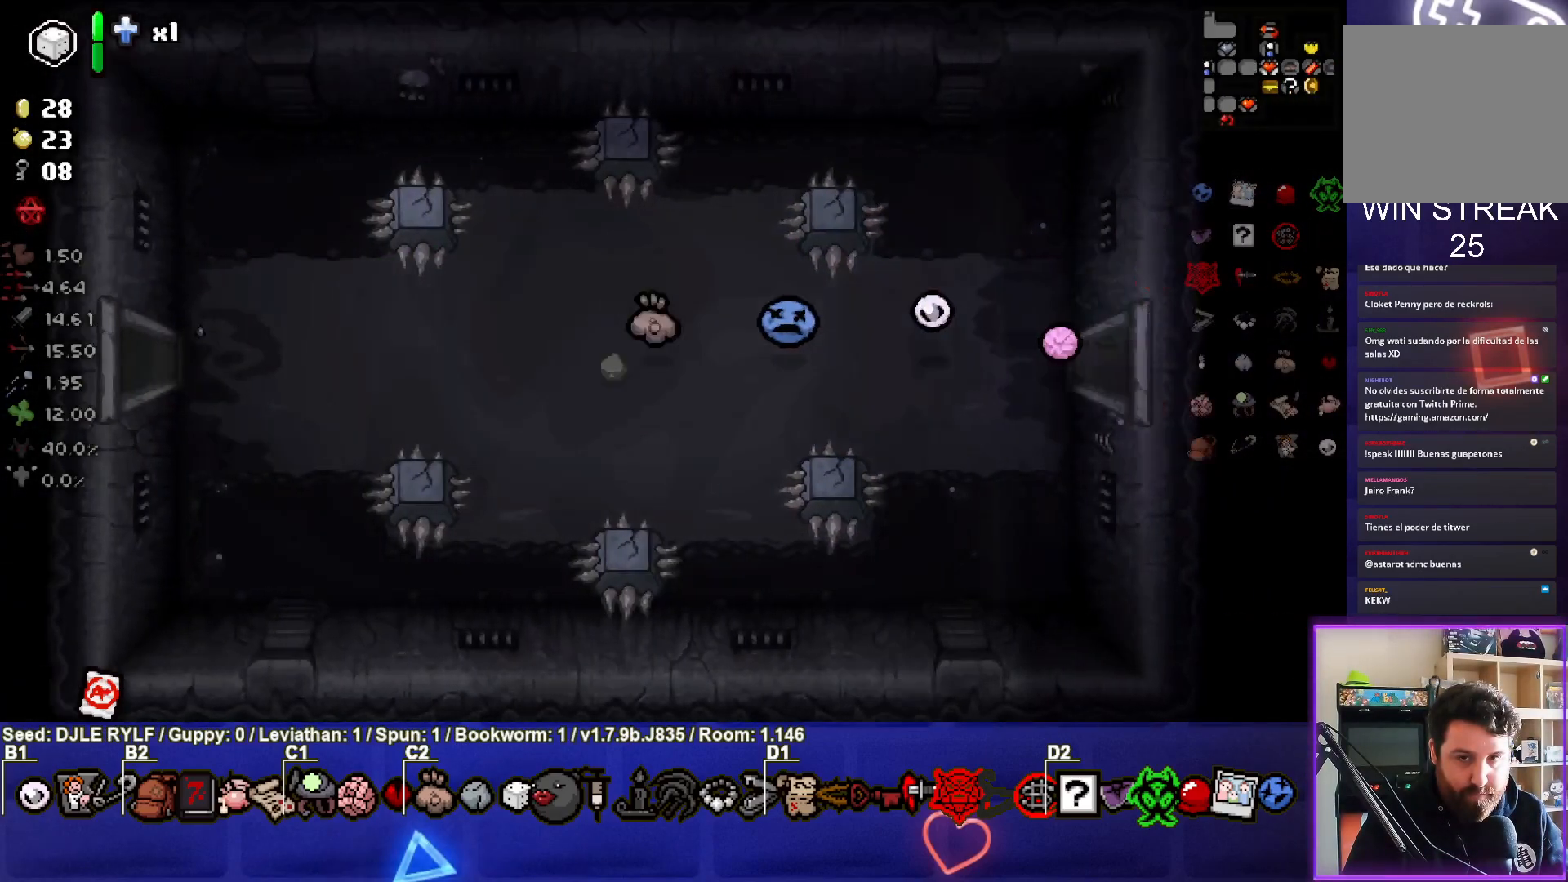
{"buttons": [], "left_stick": "right", "right_stick": "center", "events": [[83, "left_stick", "center"], [317, "left_stick", "right"]]}
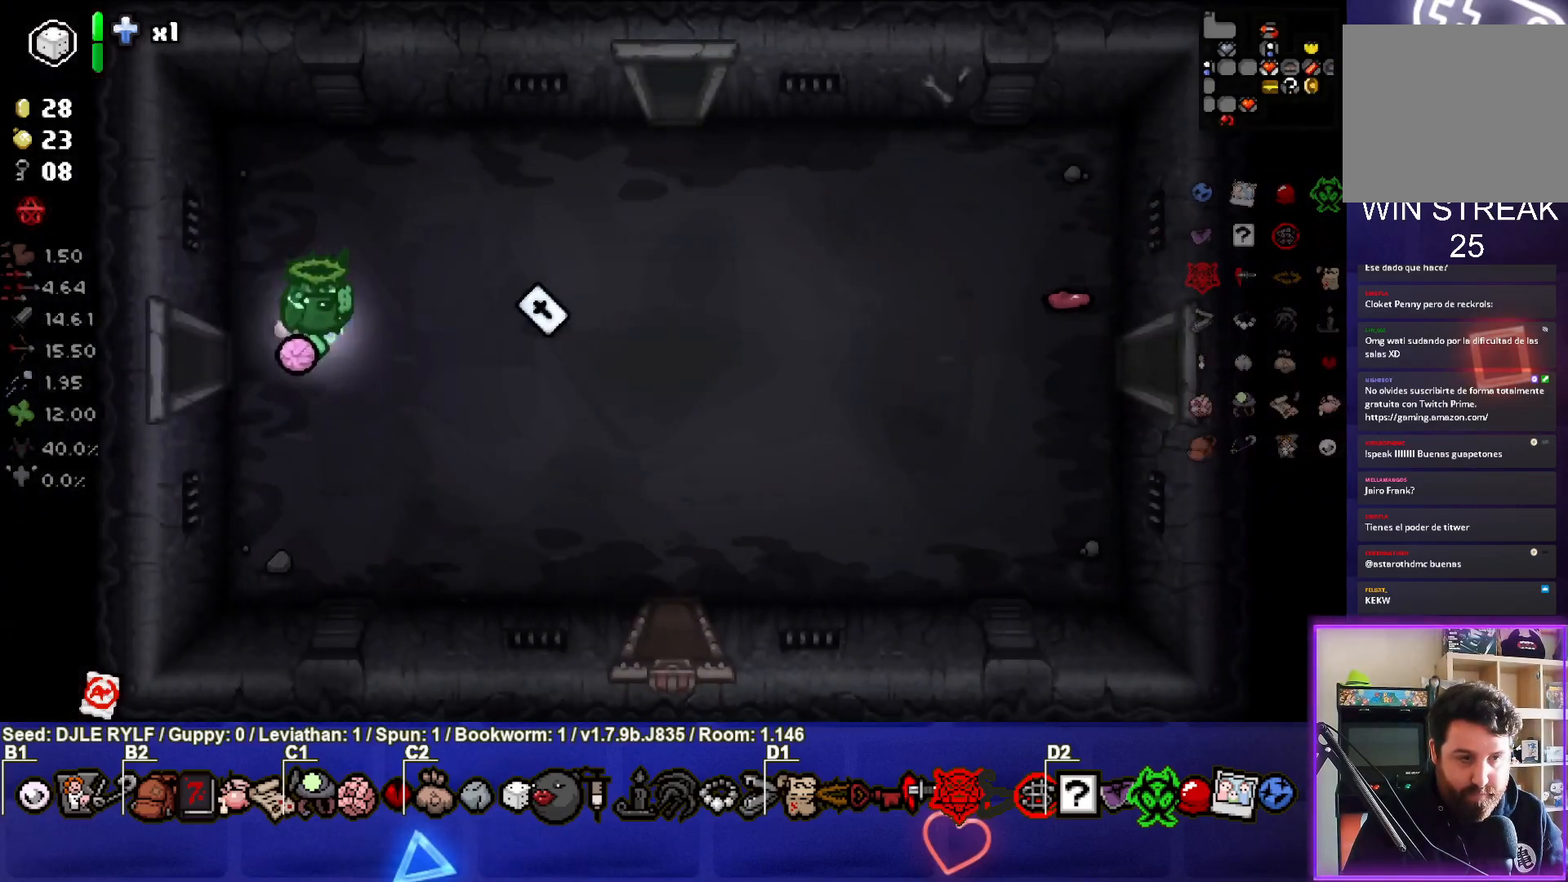
{"buttons": [], "left_stick": "right", "right_stick": "center", "events": []}
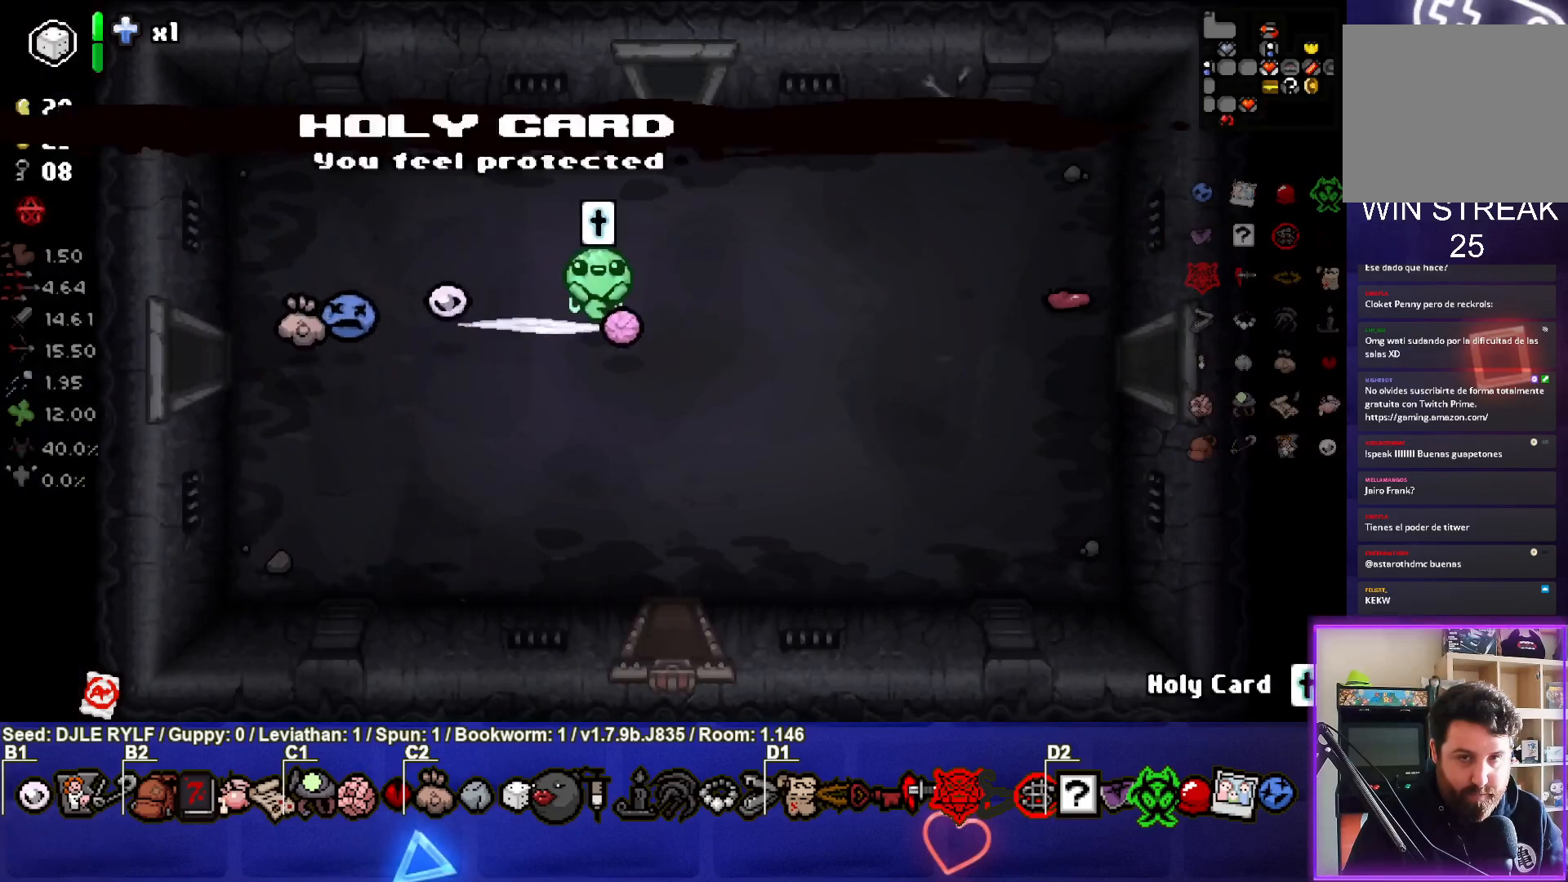
{"buttons": [], "left_stick": "right", "right_stick": "center", "events": []}
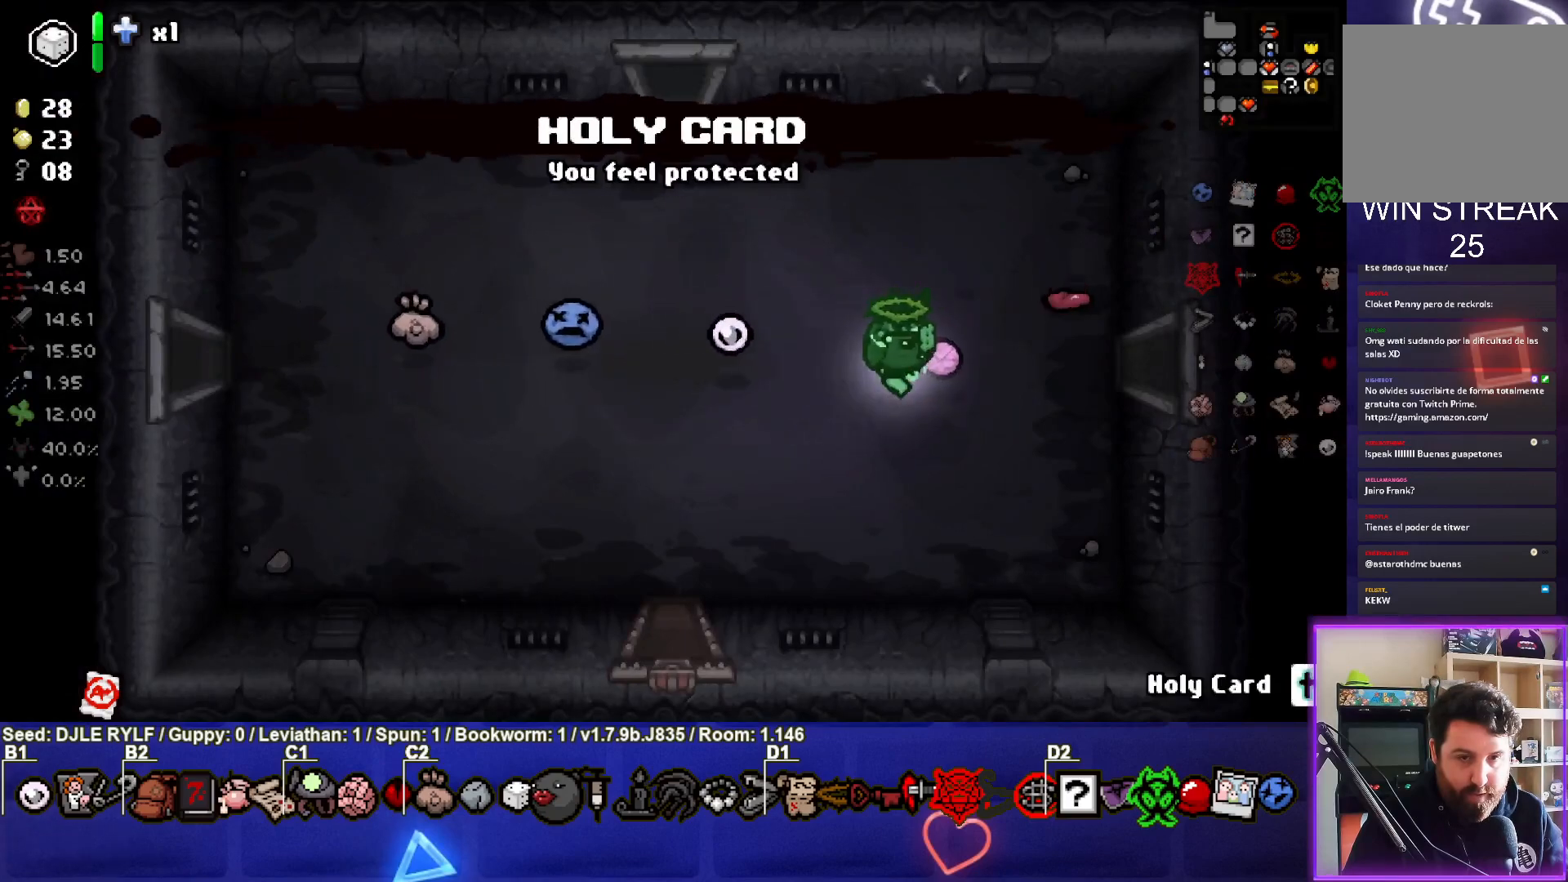
{"buttons": [], "left_stick": "right", "right_stick": "center", "events": []}
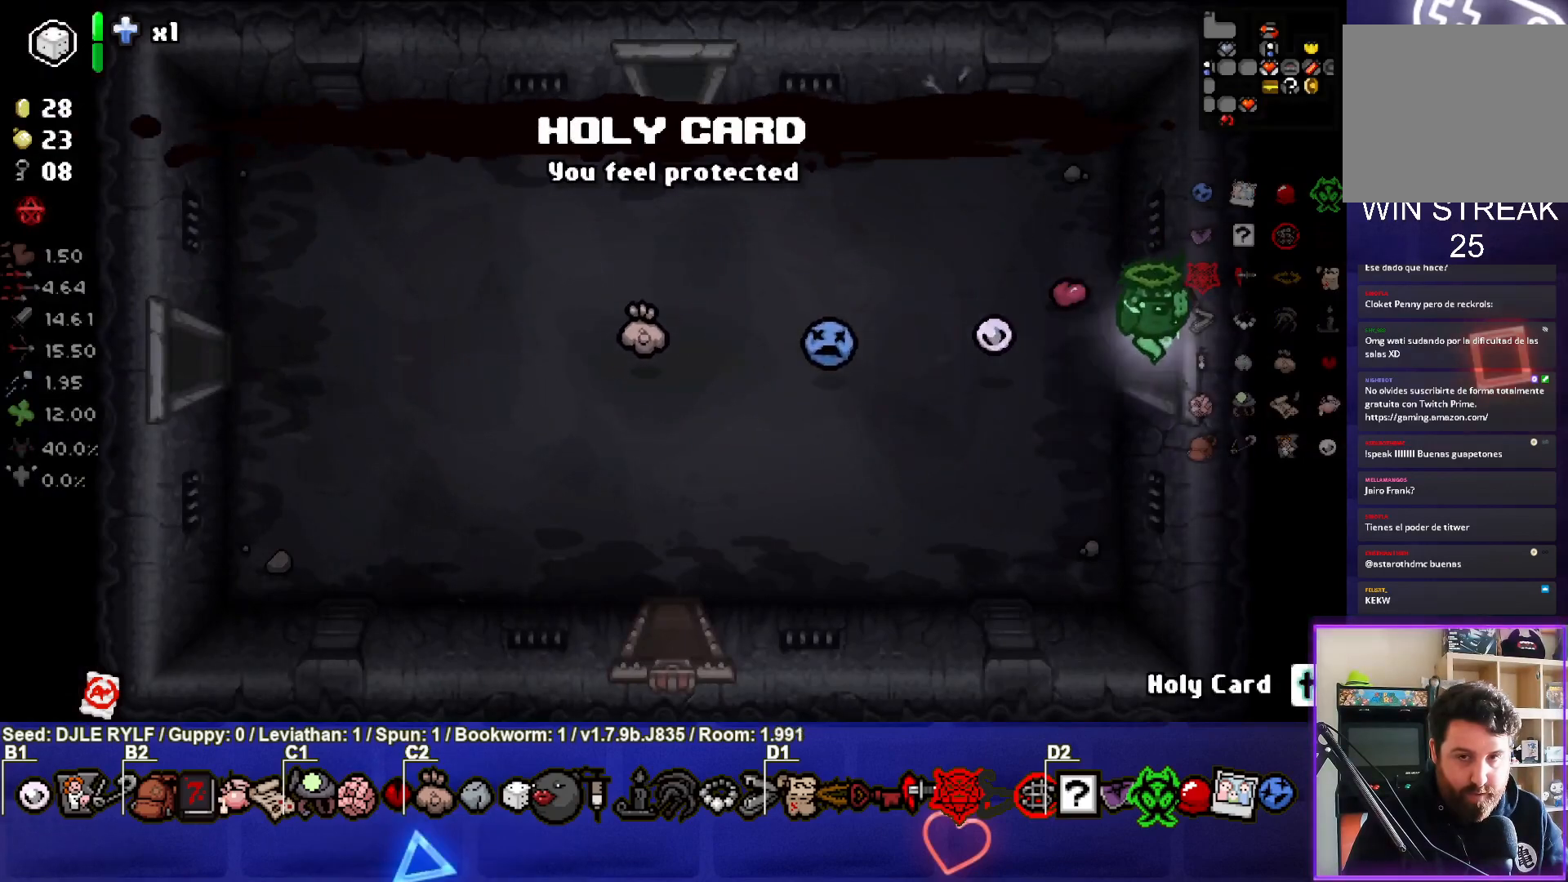
{"buttons": [], "left_stick": "right", "right_stick": "center", "events": [[33, "left_stick", "center"], [483, "left_stick", "right"]]}
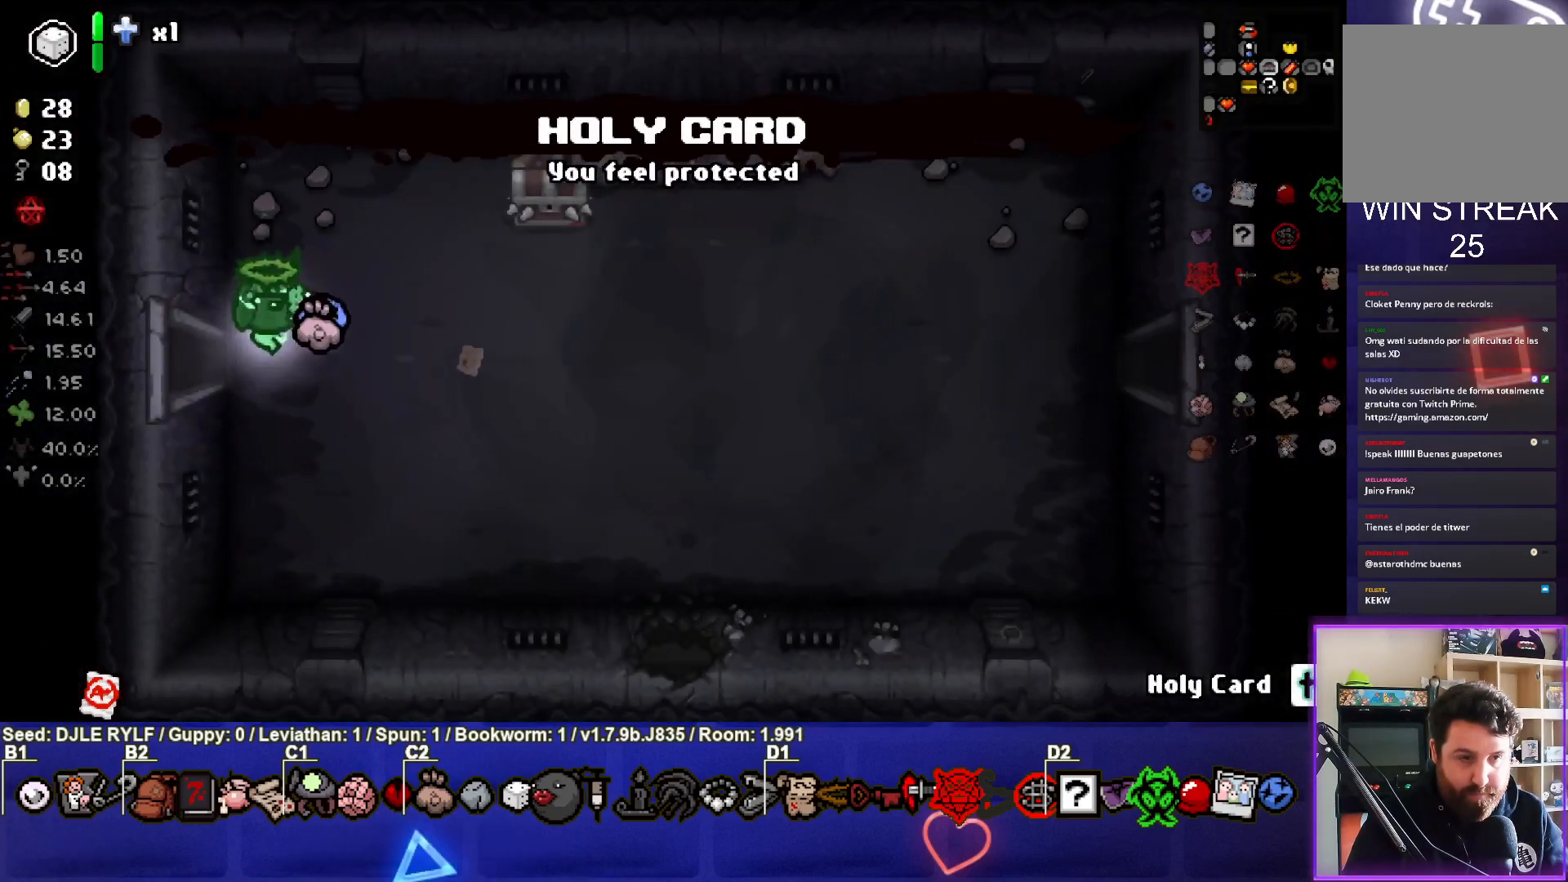
{"buttons": [], "left_stick": "down-right", "right_stick": "center", "events": [[167, "left_stick", "down-right"]]}
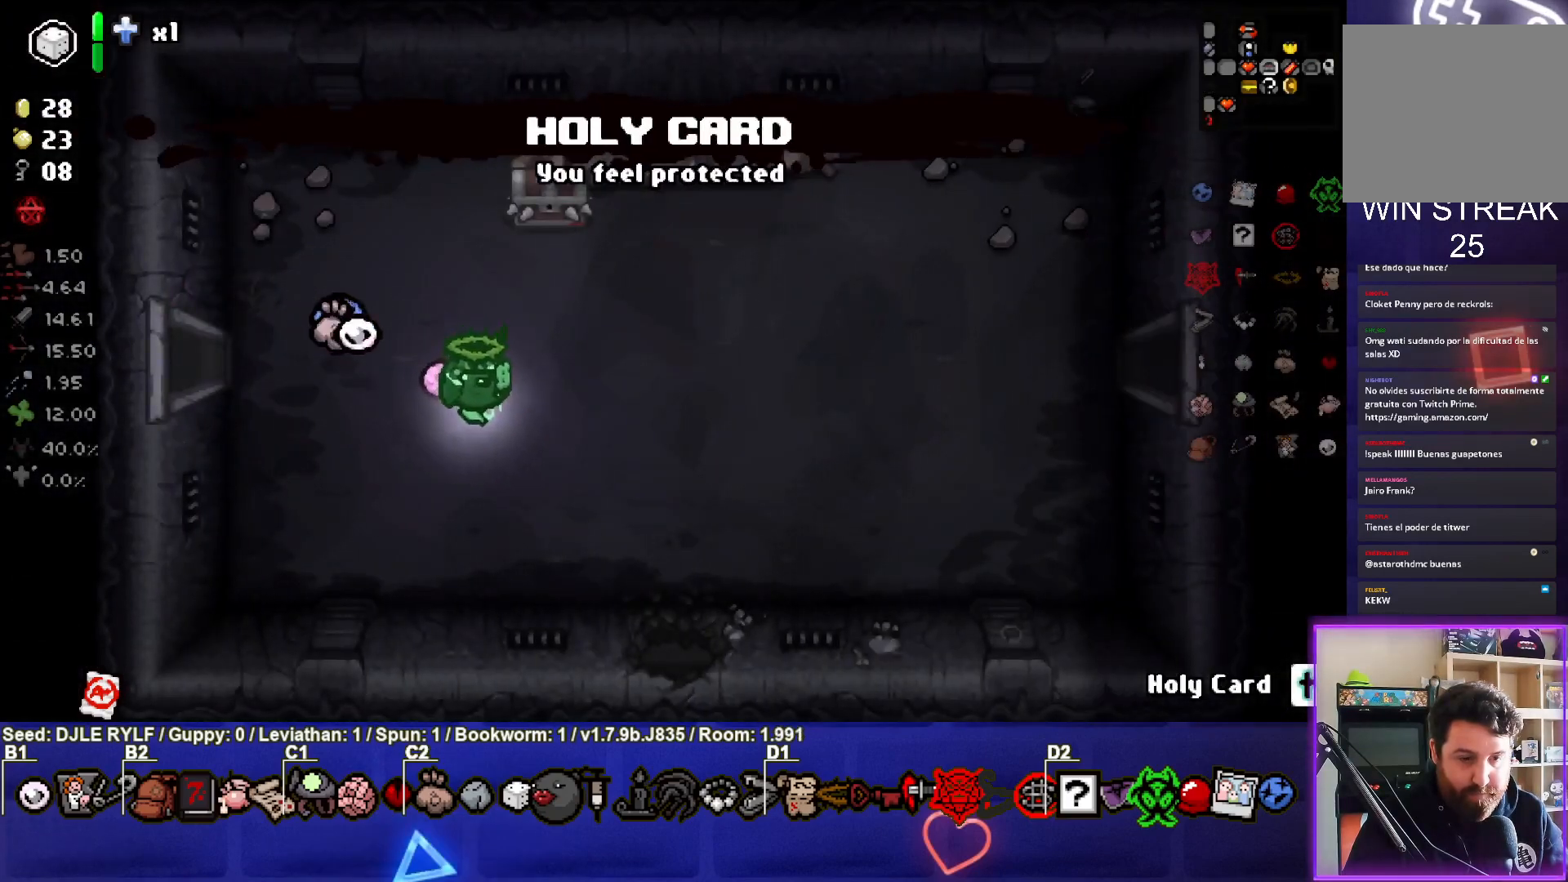
{"buttons": [], "left_stick": "down", "right_stick": "center", "events": [[467, "left_stick", "down"]]}
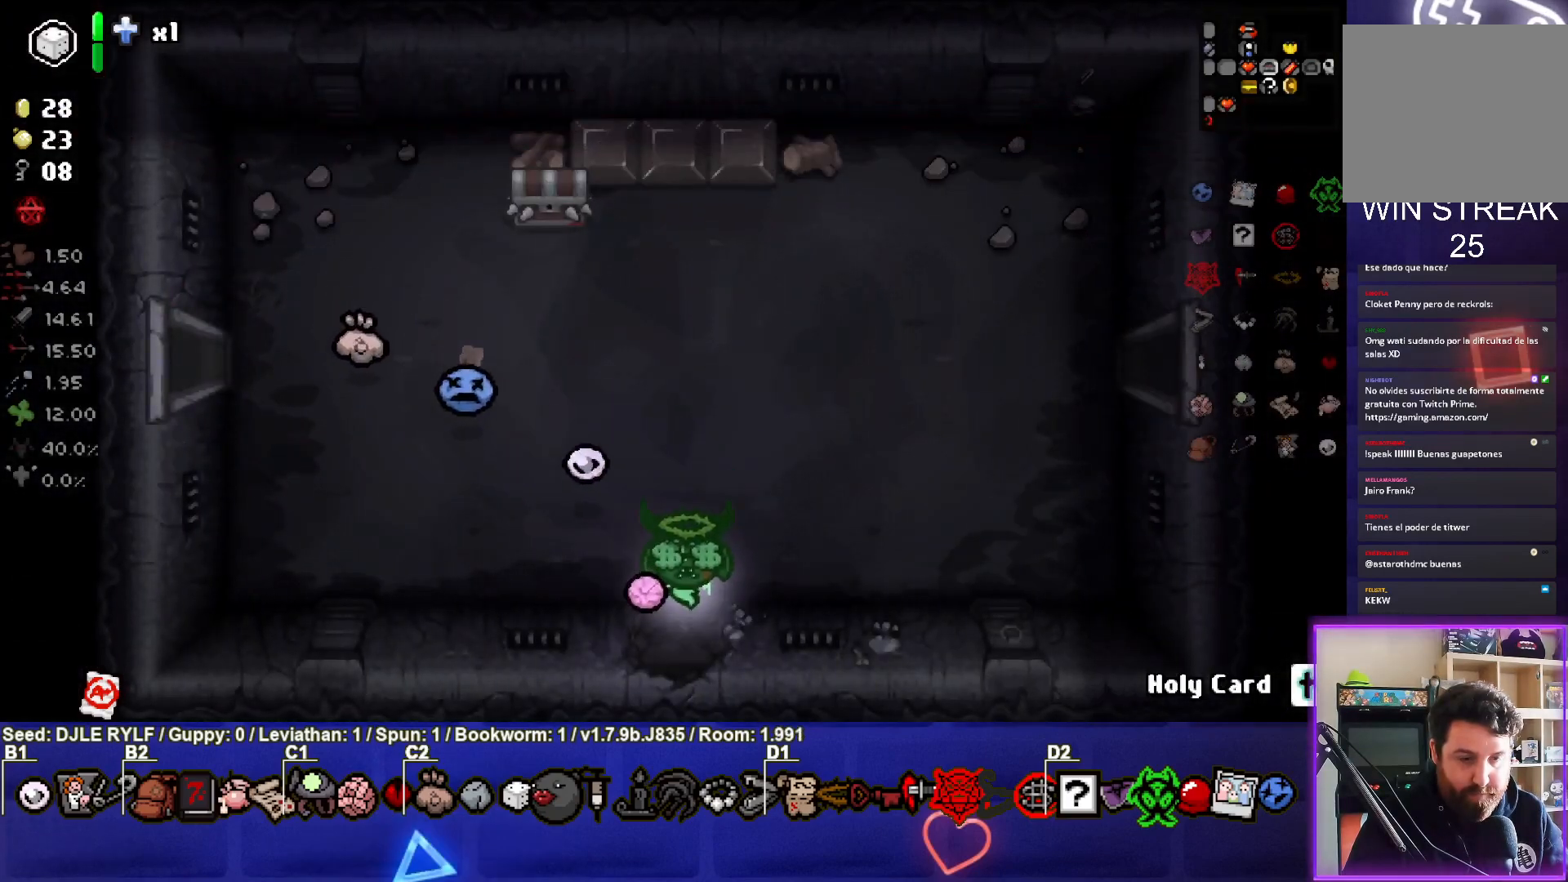
{"buttons": [], "left_stick": "up", "right_stick": "center", "events": [[167, "left_stick", "center"], [433, "left_stick", "up"]]}
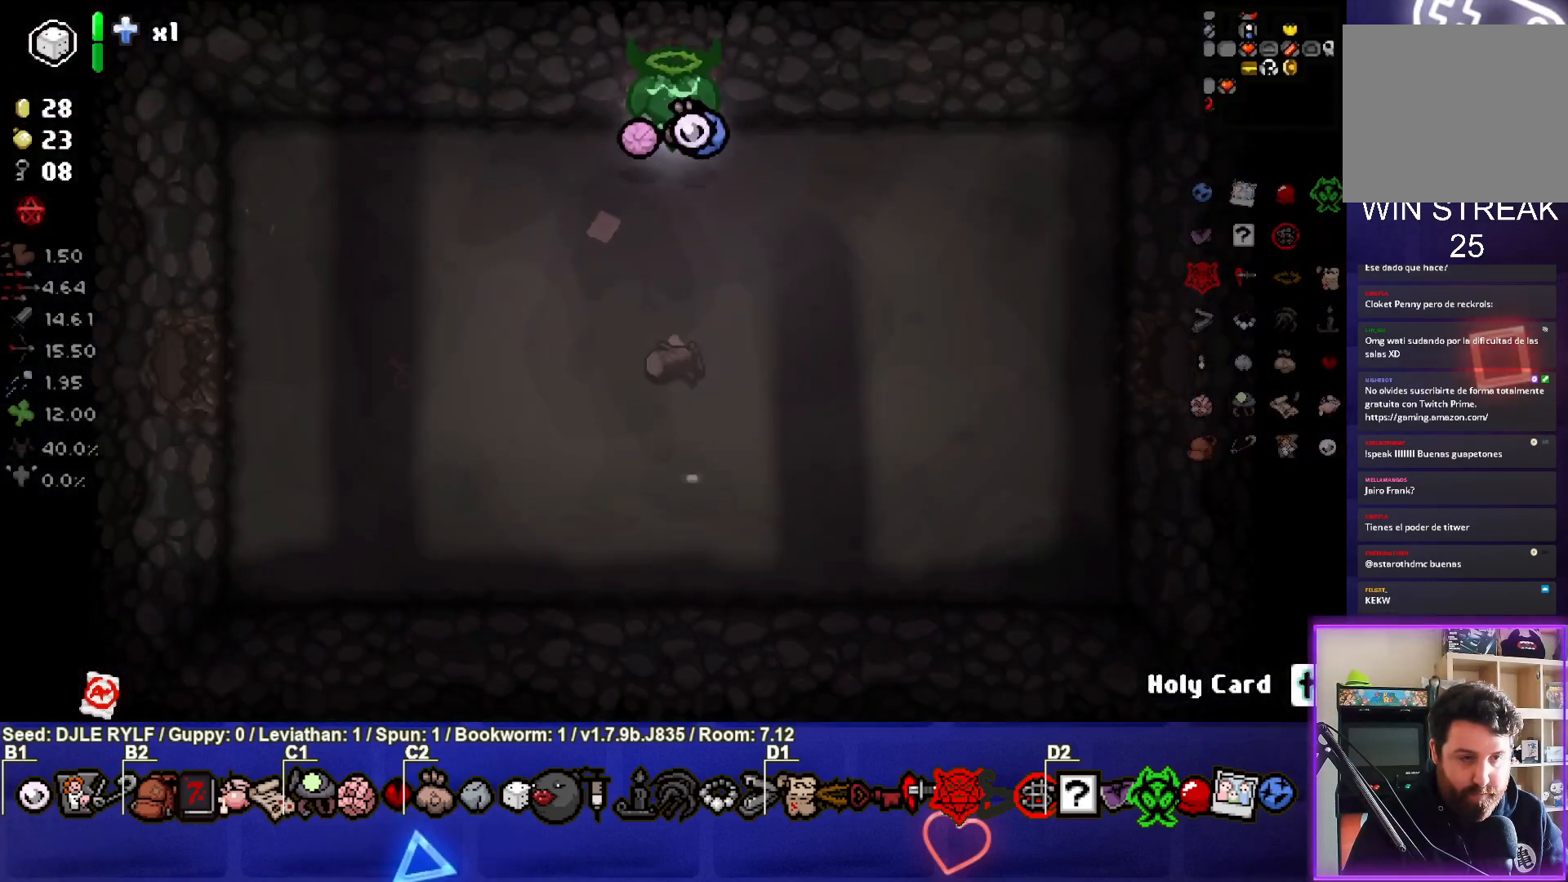
{"buttons": [], "left_stick": "right", "right_stick": "center", "events": [[267, "left_stick", "center"], [417, "left_stick", "right"]]}
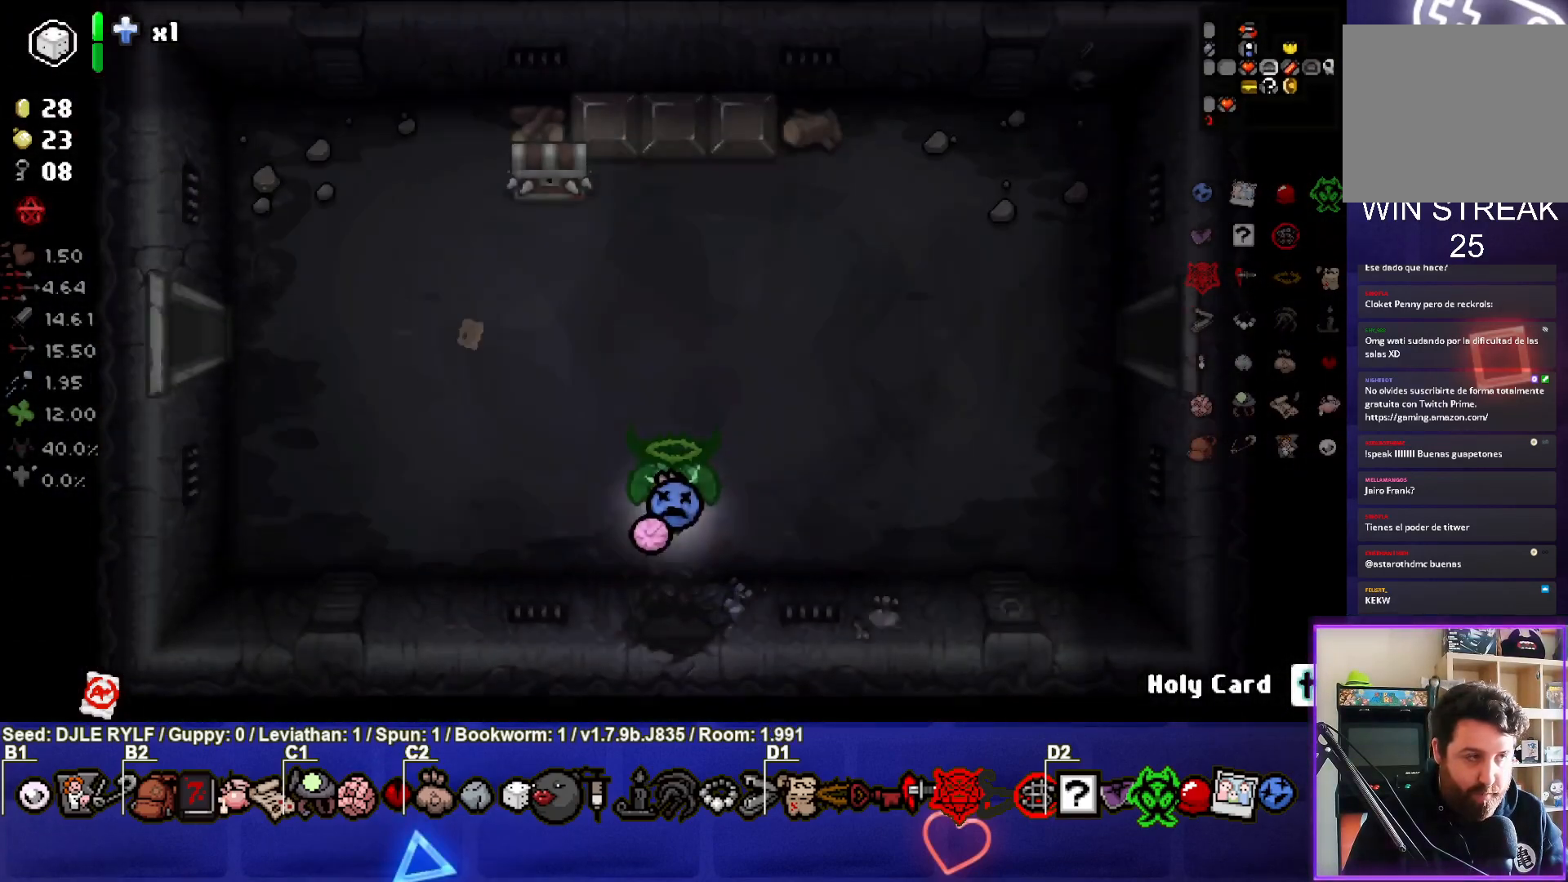
{"buttons": [], "left_stick": "right", "right_stick": "center", "events": []}
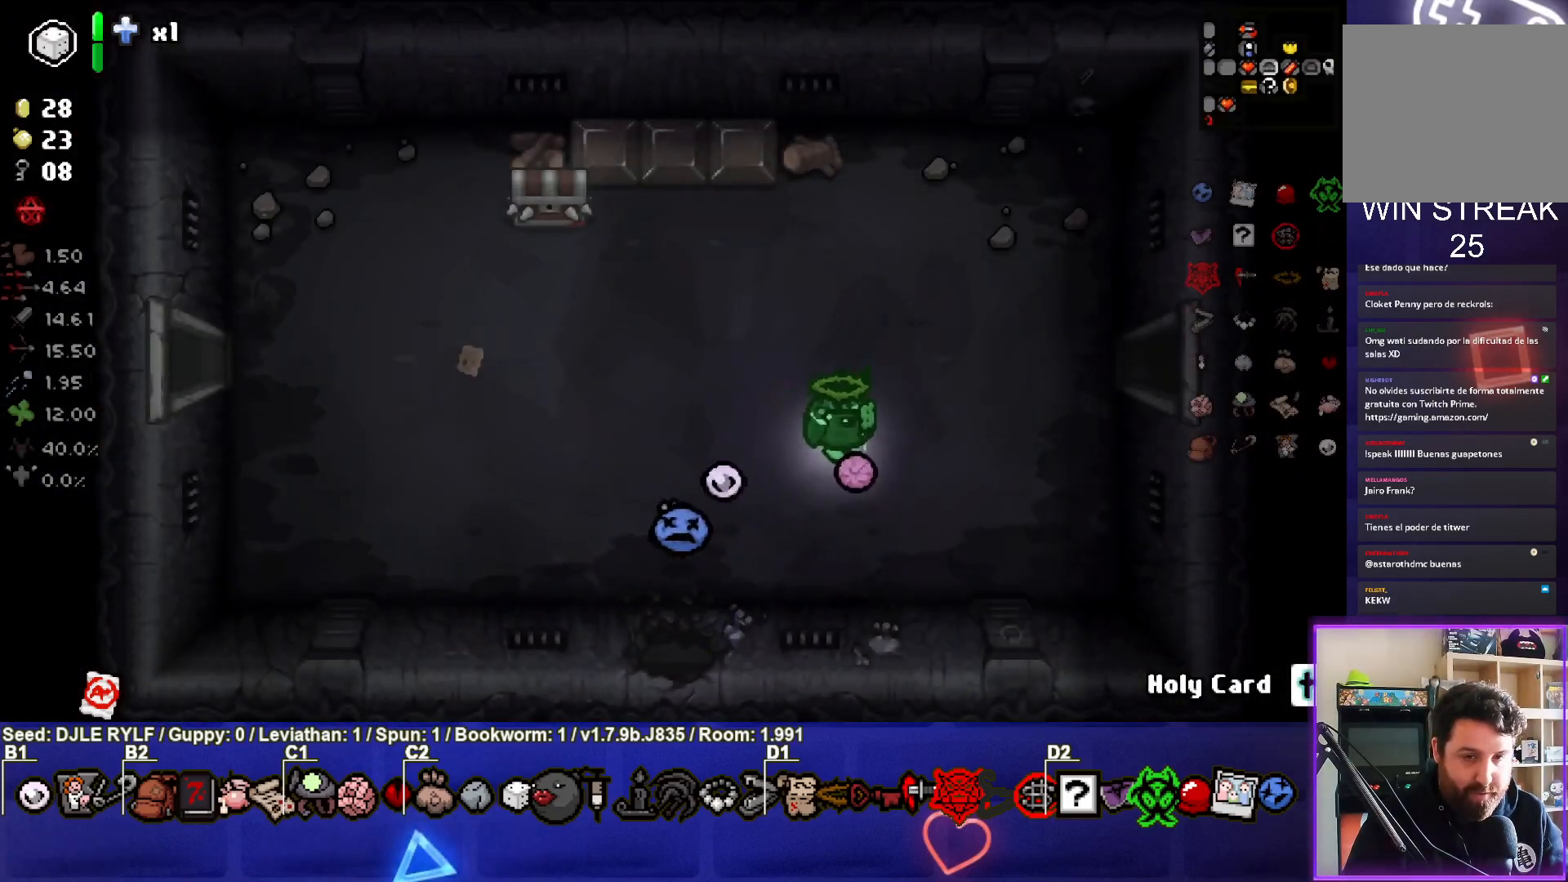
{"buttons": [], "left_stick": "right", "right_stick": "center", "events": []}
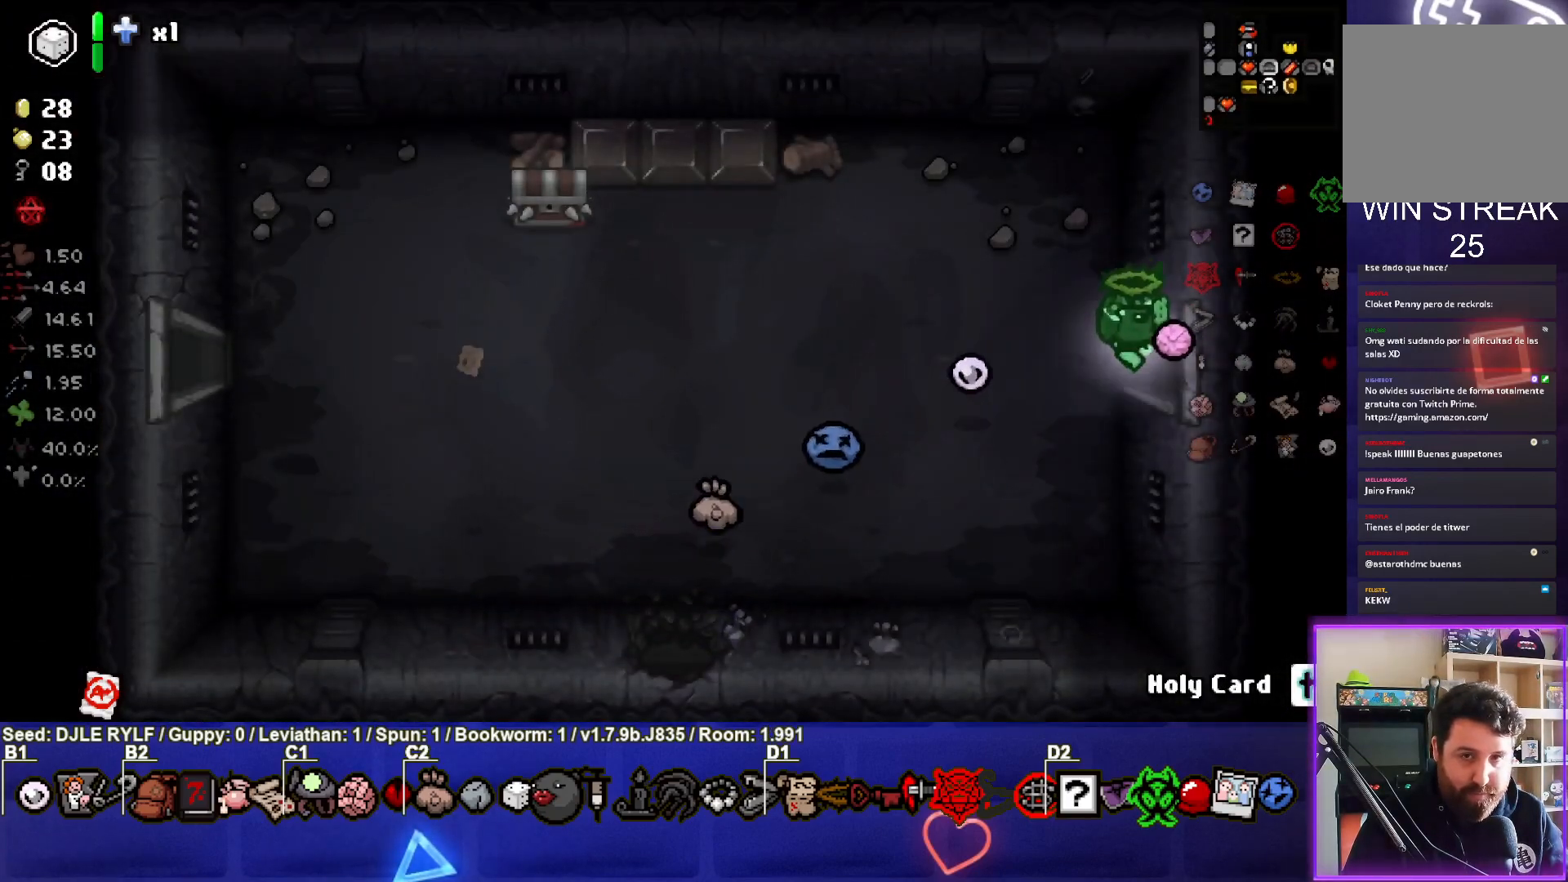
{"buttons": [], "left_stick": "center", "right_stick": "center", "events": [[183, "left_stick", "center"]]}
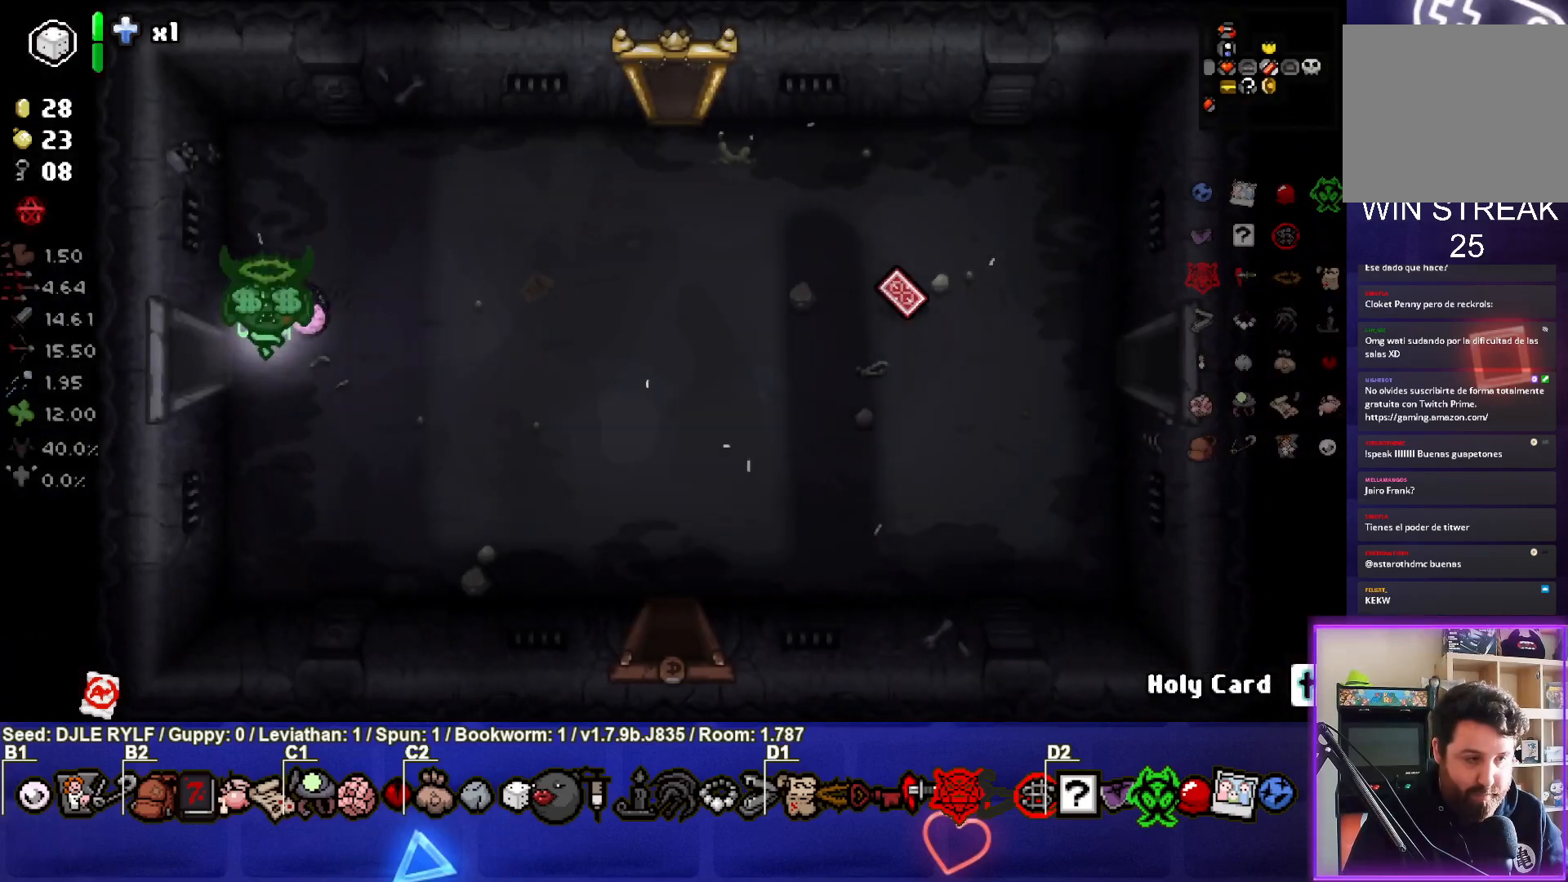
{"buttons": [], "left_stick": "right", "right_stick": "center", "events": [[133, "left_stick", "right"]]}
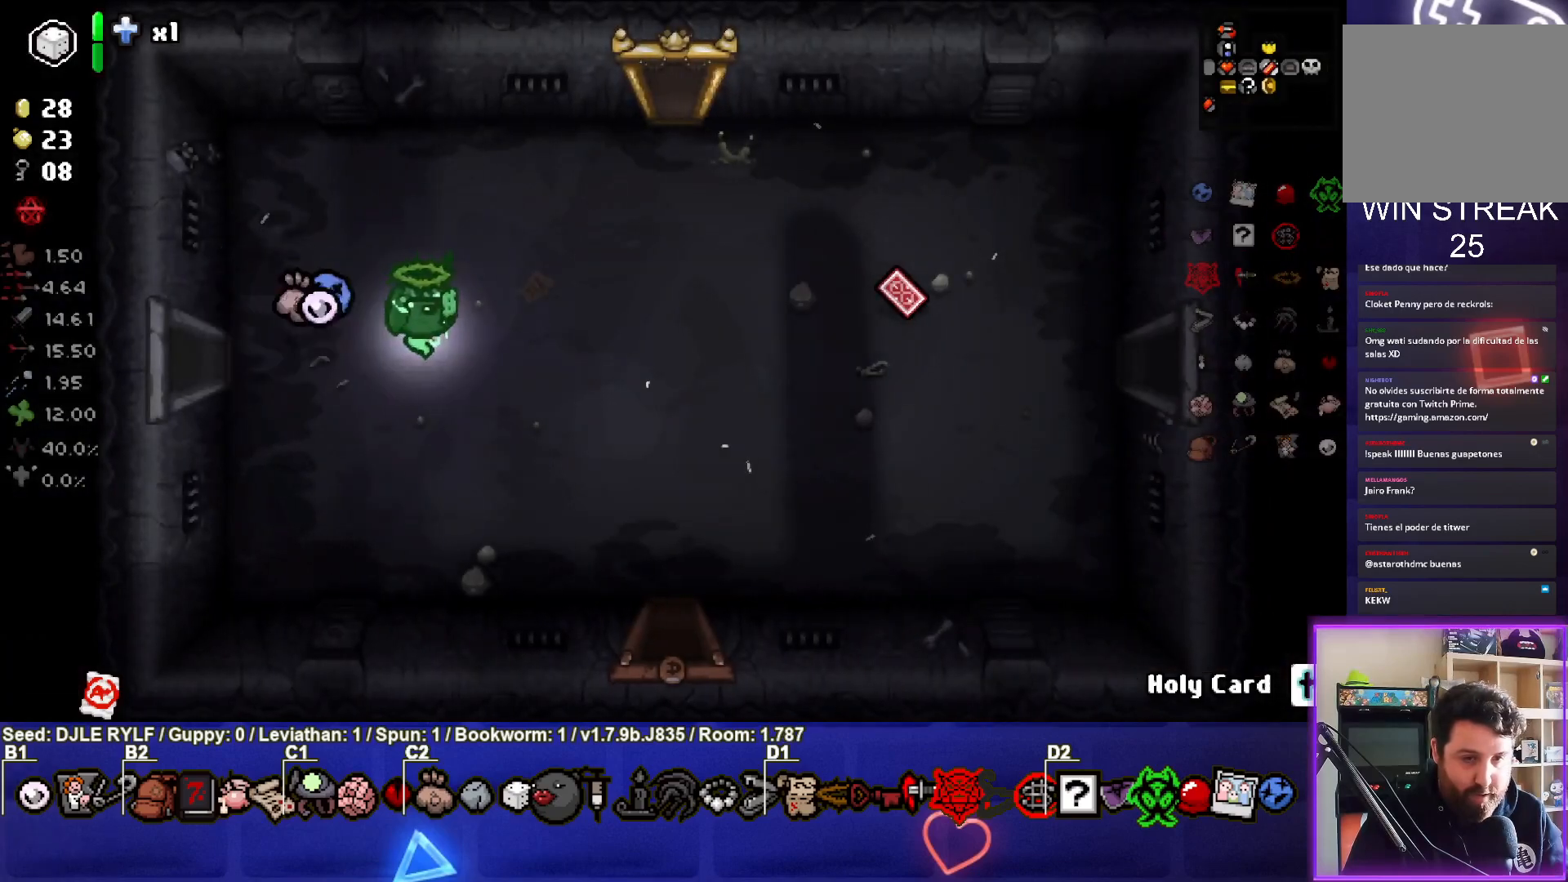
{"buttons": [], "left_stick": "right", "right_stick": "center", "events": [[200, "left_stick", "down-right"], [500, "left_stick", "right"]]}
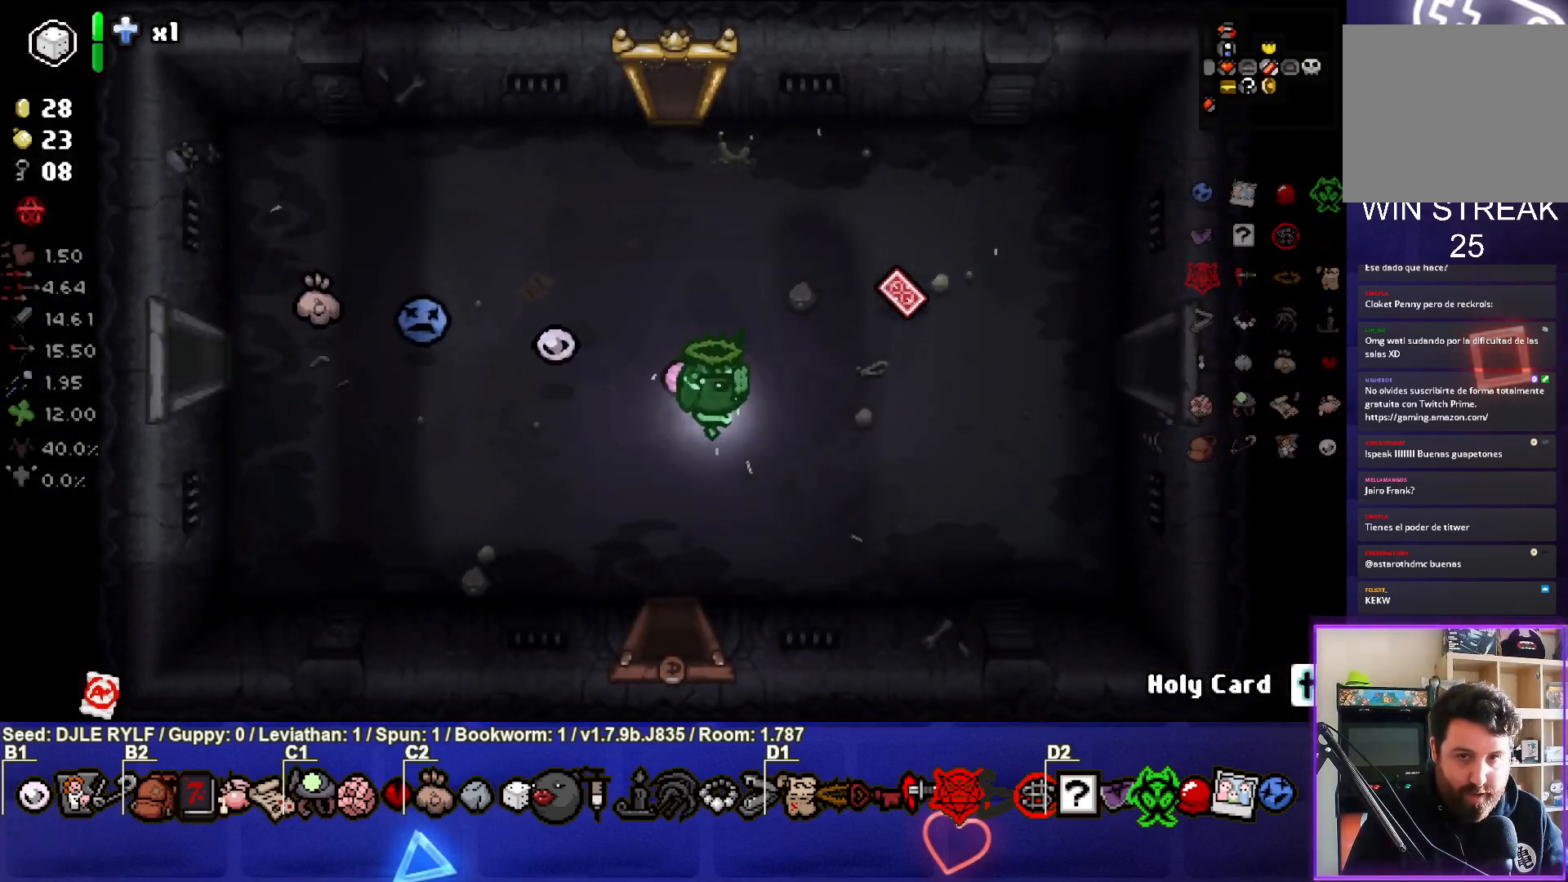
{"buttons": [], "left_stick": "right", "right_stick": "center", "events": []}
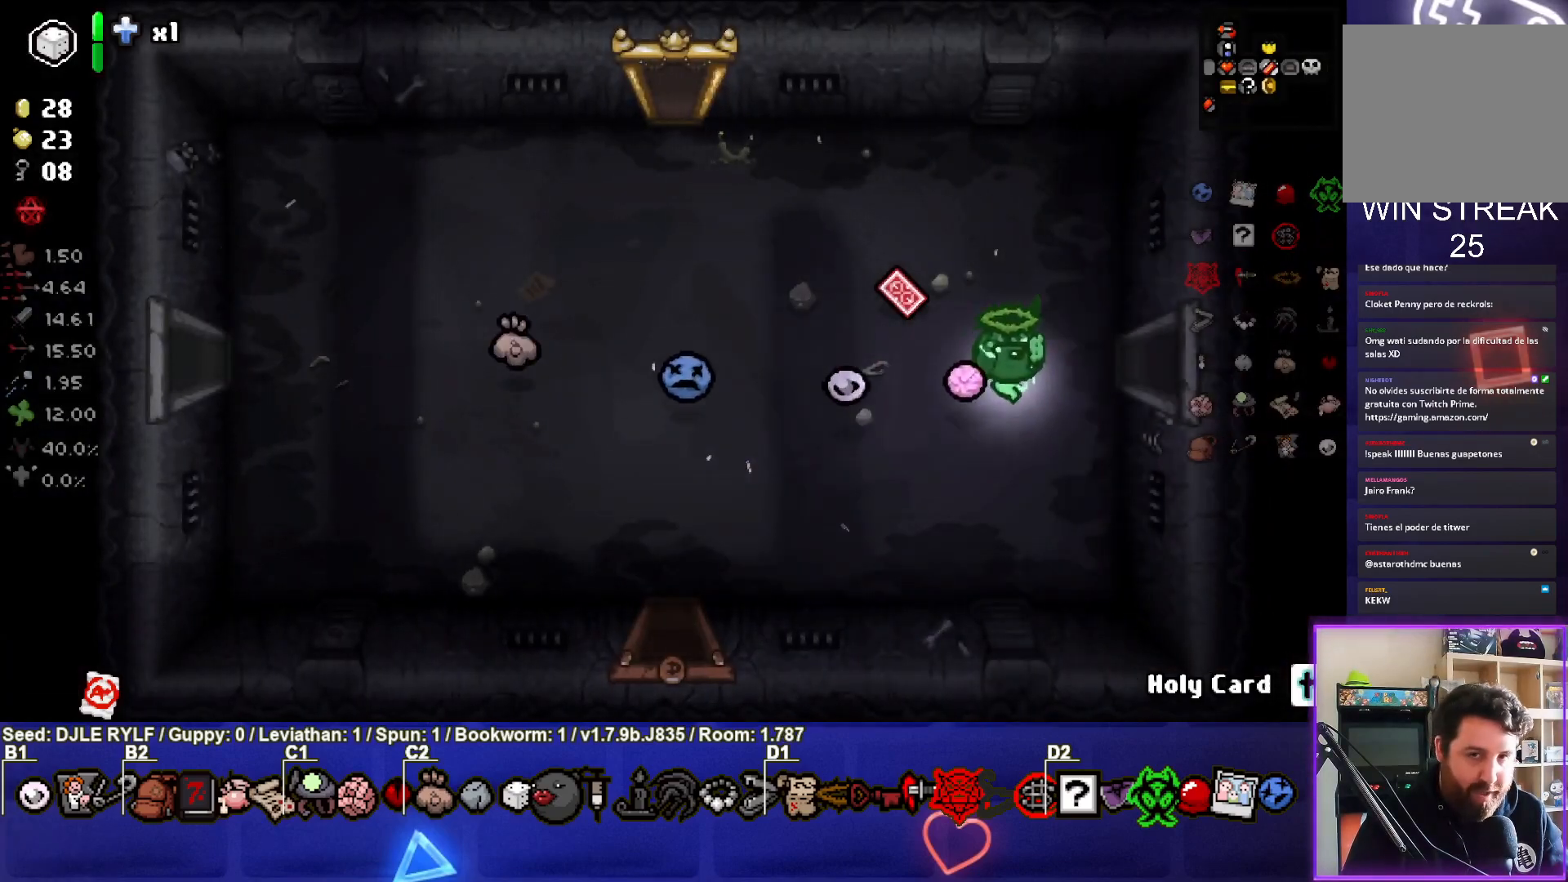
{"buttons": [], "left_stick": "center", "right_stick": "center", "events": [[350, "left_stick", "center"]]}
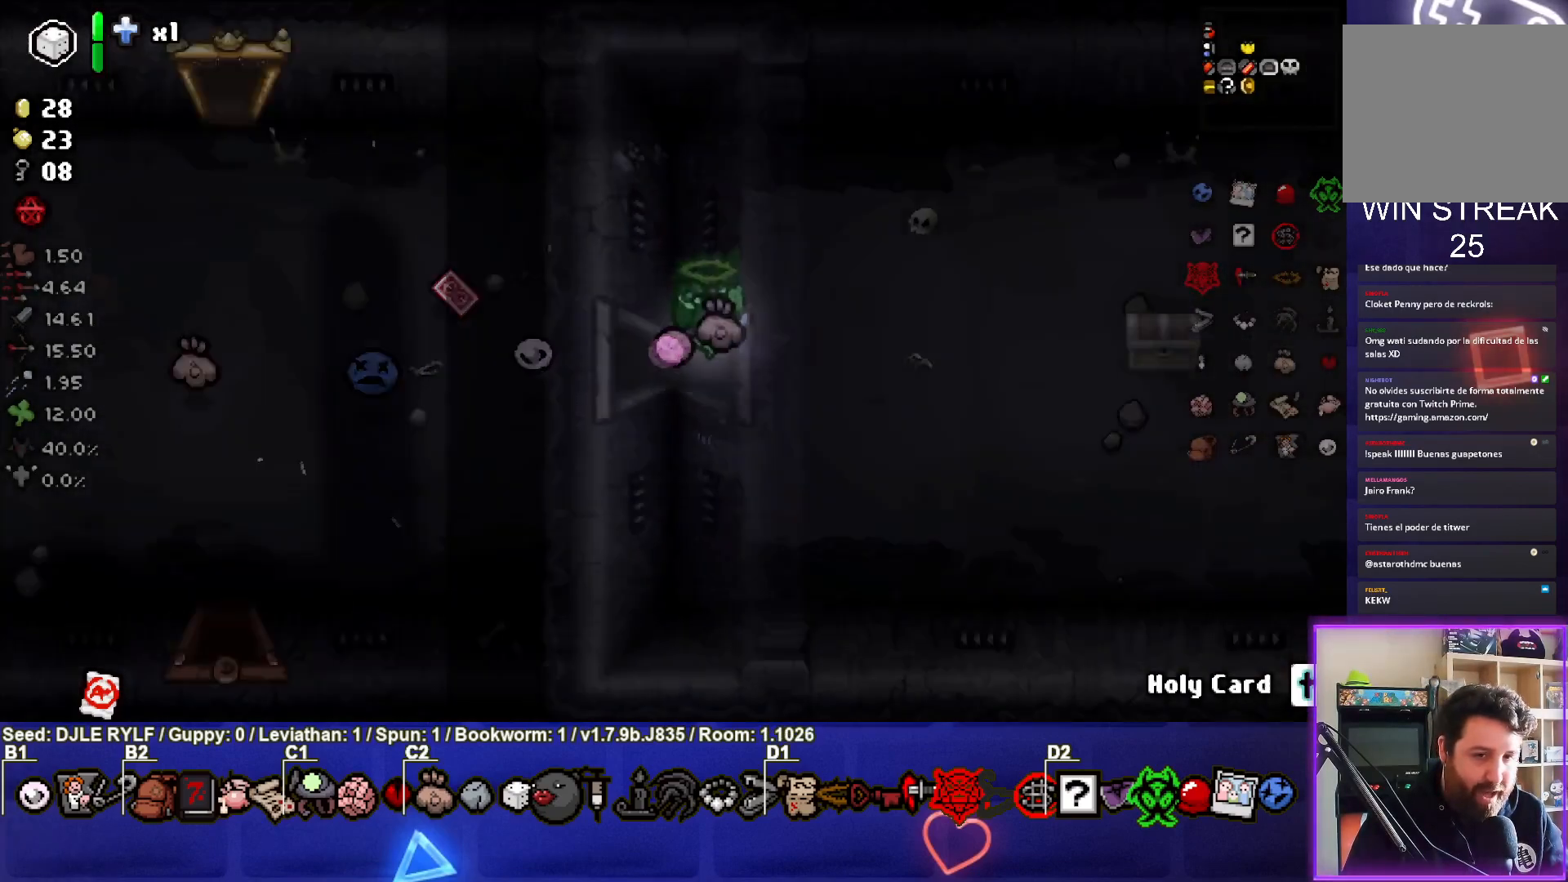
{"buttons": [], "left_stick": "right", "right_stick": "center", "events": [[333, "left_stick", "right"]]}
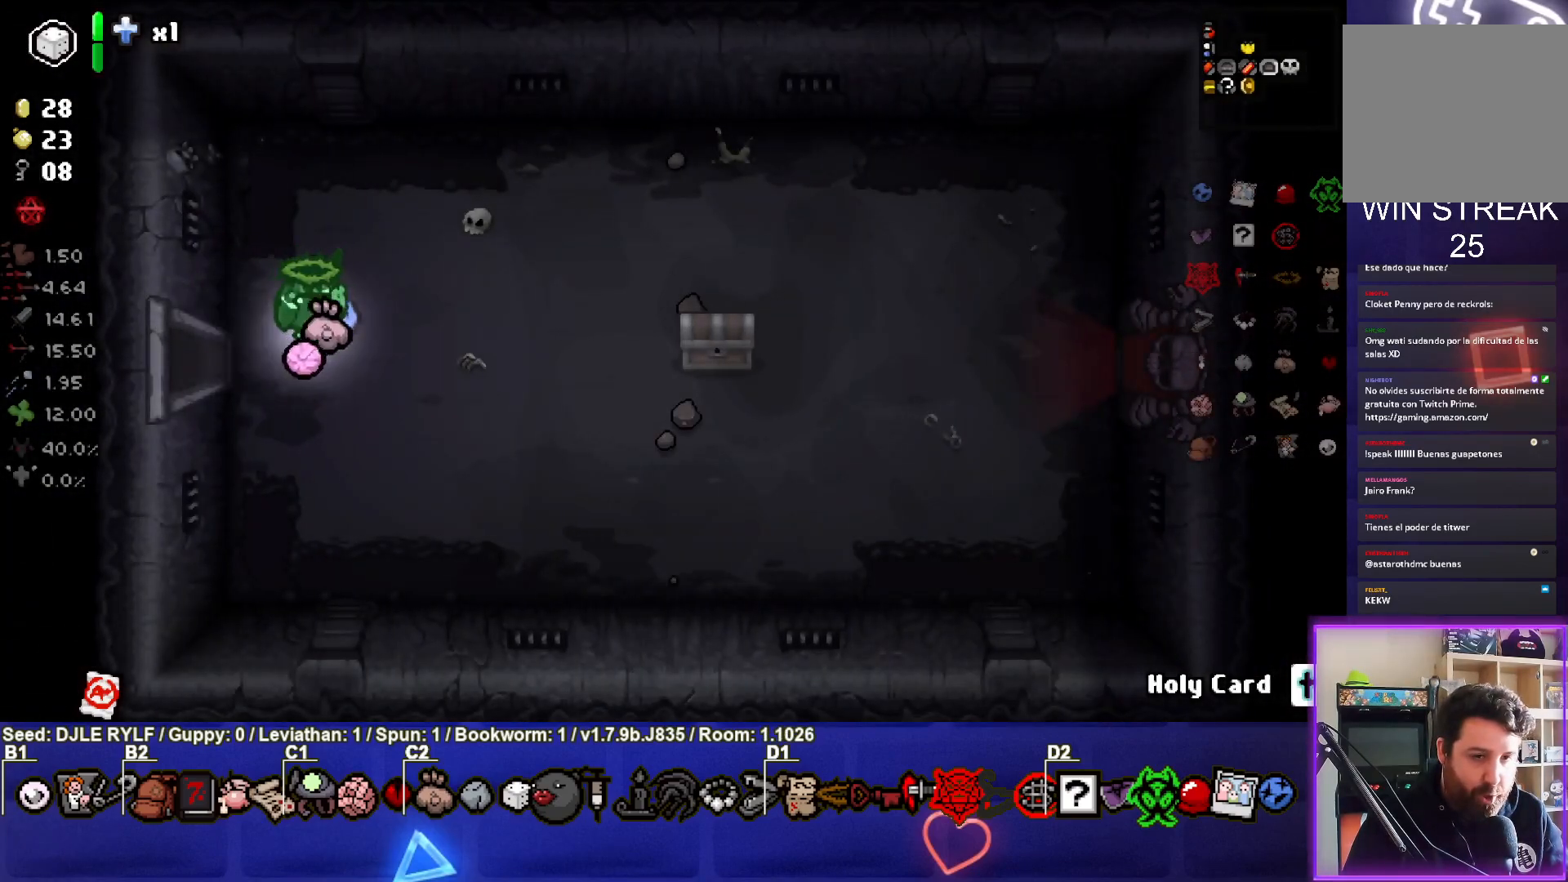
{"buttons": [], "left_stick": "center", "right_stick": "center", "events": [[500, "left_stick", "center"]]}